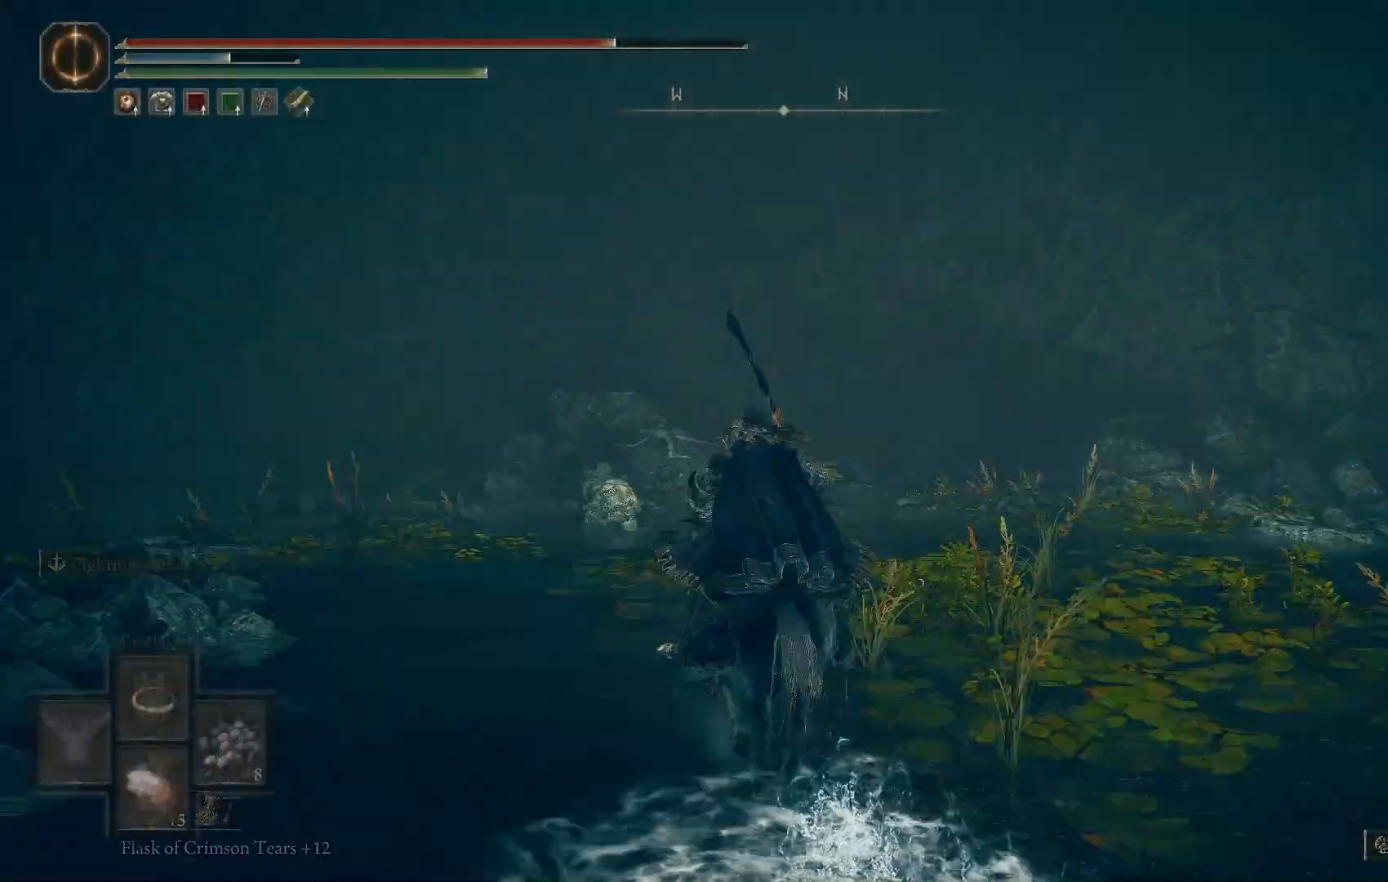
Gameplay with a controller (PlayStation layout); each line is a JSON object with the inputs held at the frame after it. "events" lists button and stick changes between this image and that frame as [ms after this image, input, new state], when the widget could be followed in between.
{"buttons": [], "left_stick": "up", "right_stick": "center", "events": [[50, "DPAD_UP", "up"], [383, "TRIANGLE", "up"]]}
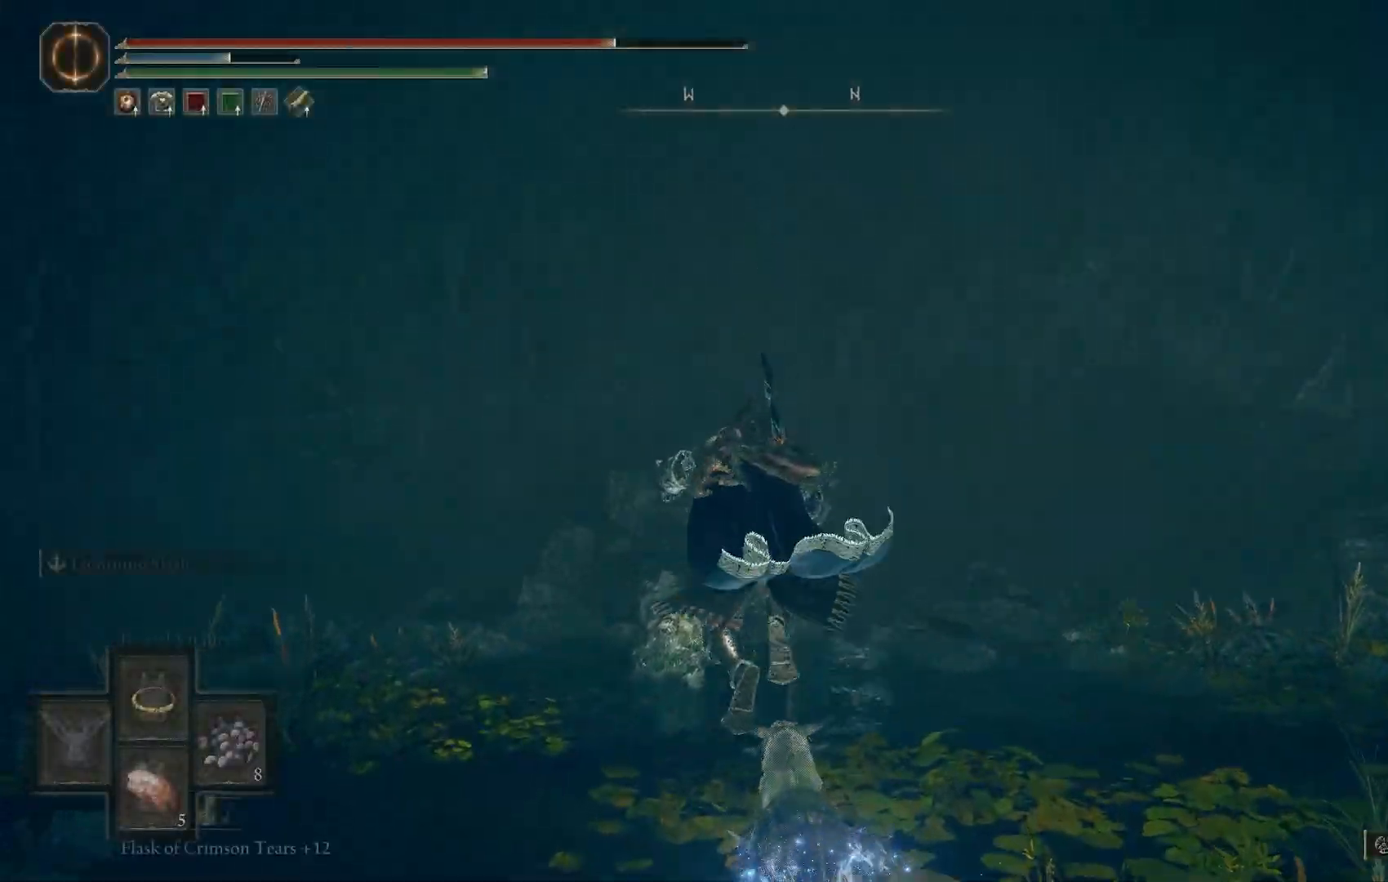
{"buttons": [], "left_stick": "up", "right_stick": "center", "events": []}
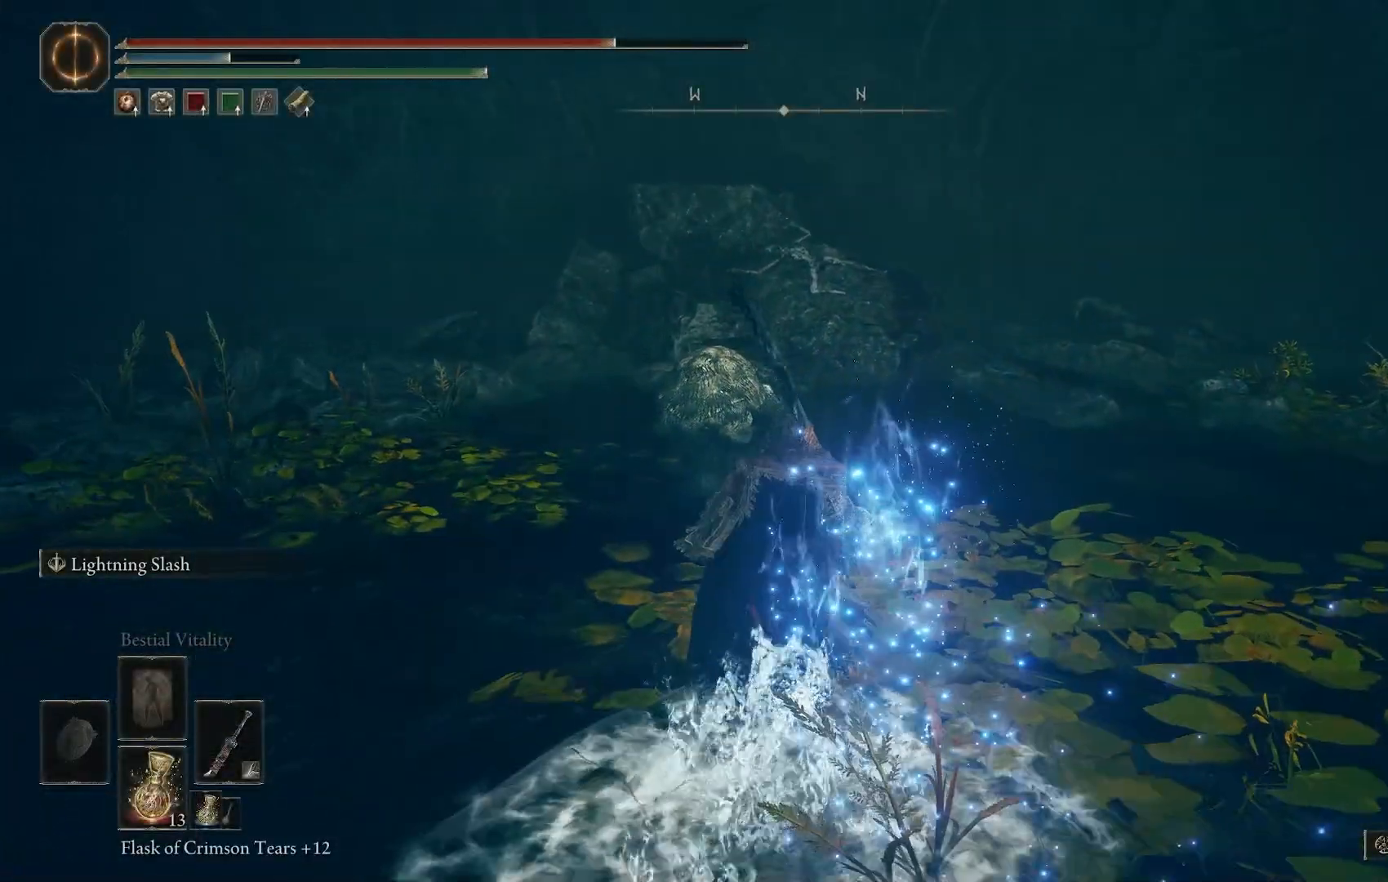
{"buttons": [], "left_stick": "up", "right_stick": "down-left", "events": [[483, "right_stick", "down-left"]]}
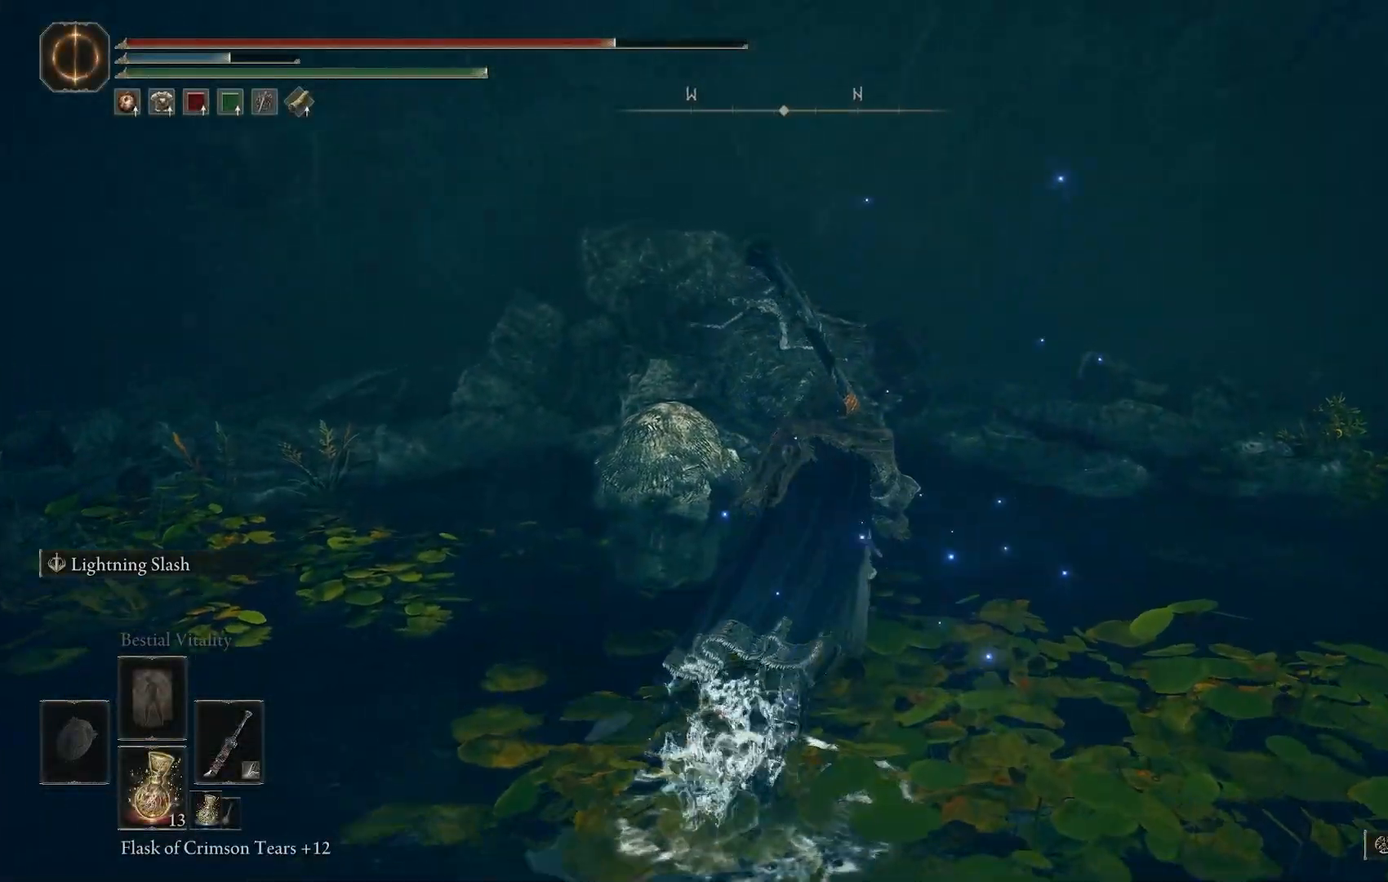
{"buttons": [], "left_stick": "up", "right_stick": "down-left", "events": []}
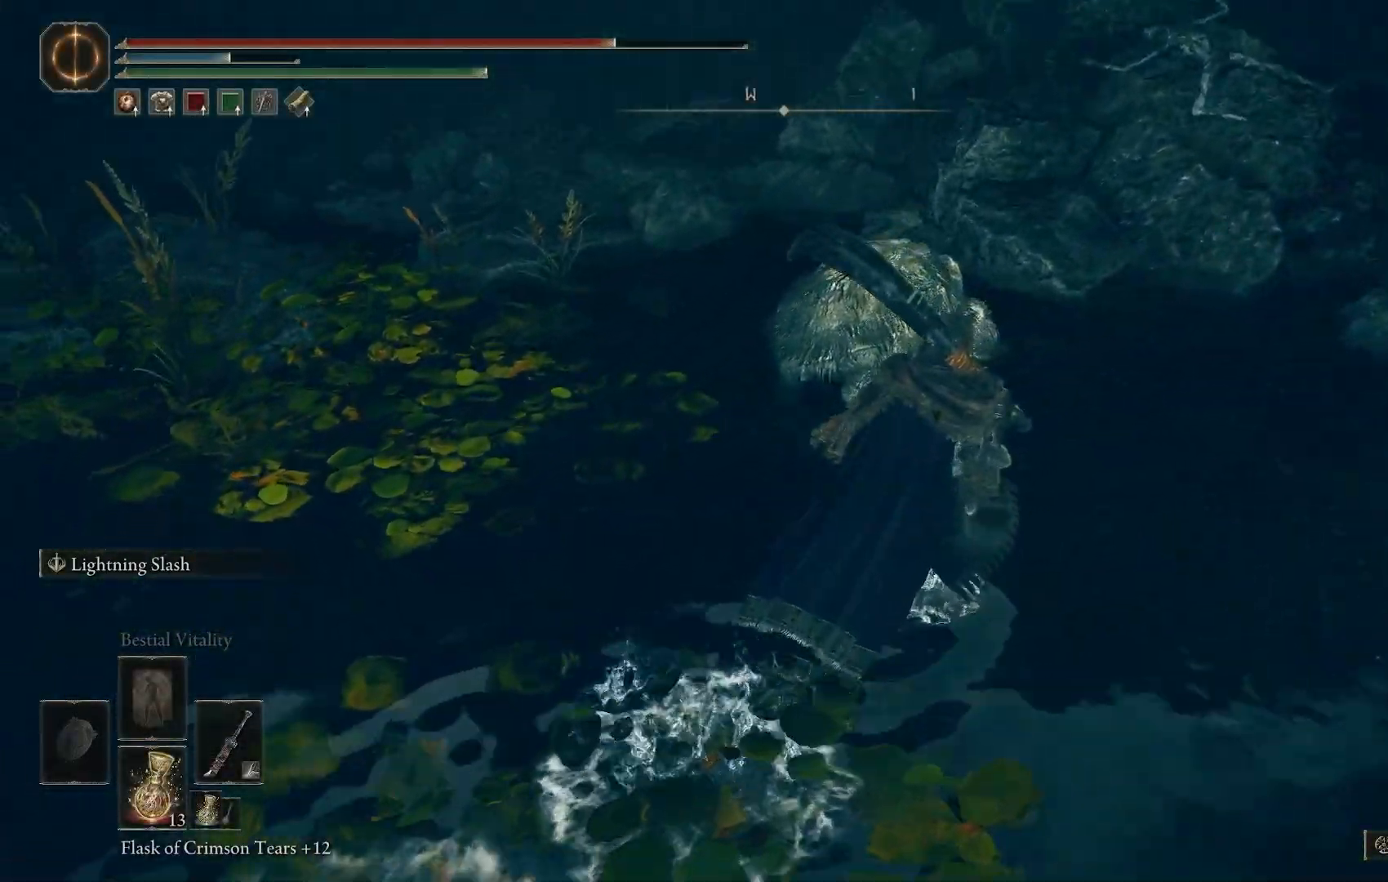
{"buttons": [], "left_stick": "up-right", "right_stick": "down-left", "events": [[167, "left_stick", "up-right"]]}
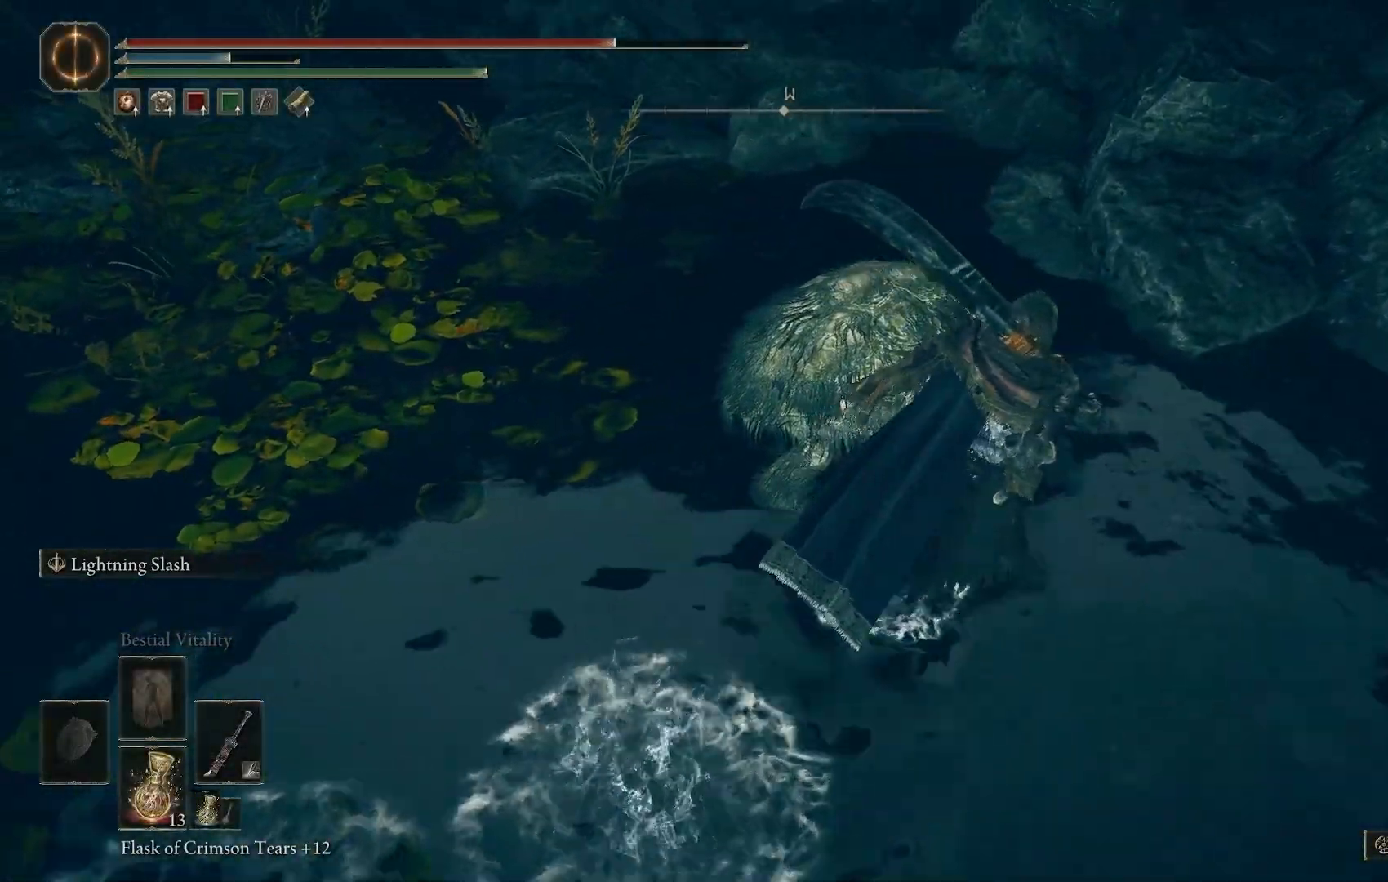
{"buttons": ["START"], "left_stick": "down", "right_stick": "center", "events": [[50, "left_stick", "right"], [133, "right_stick", "left"], [283, "left_stick", "down"], [383, "START", "down"], [500, "right_stick", "center"]]}
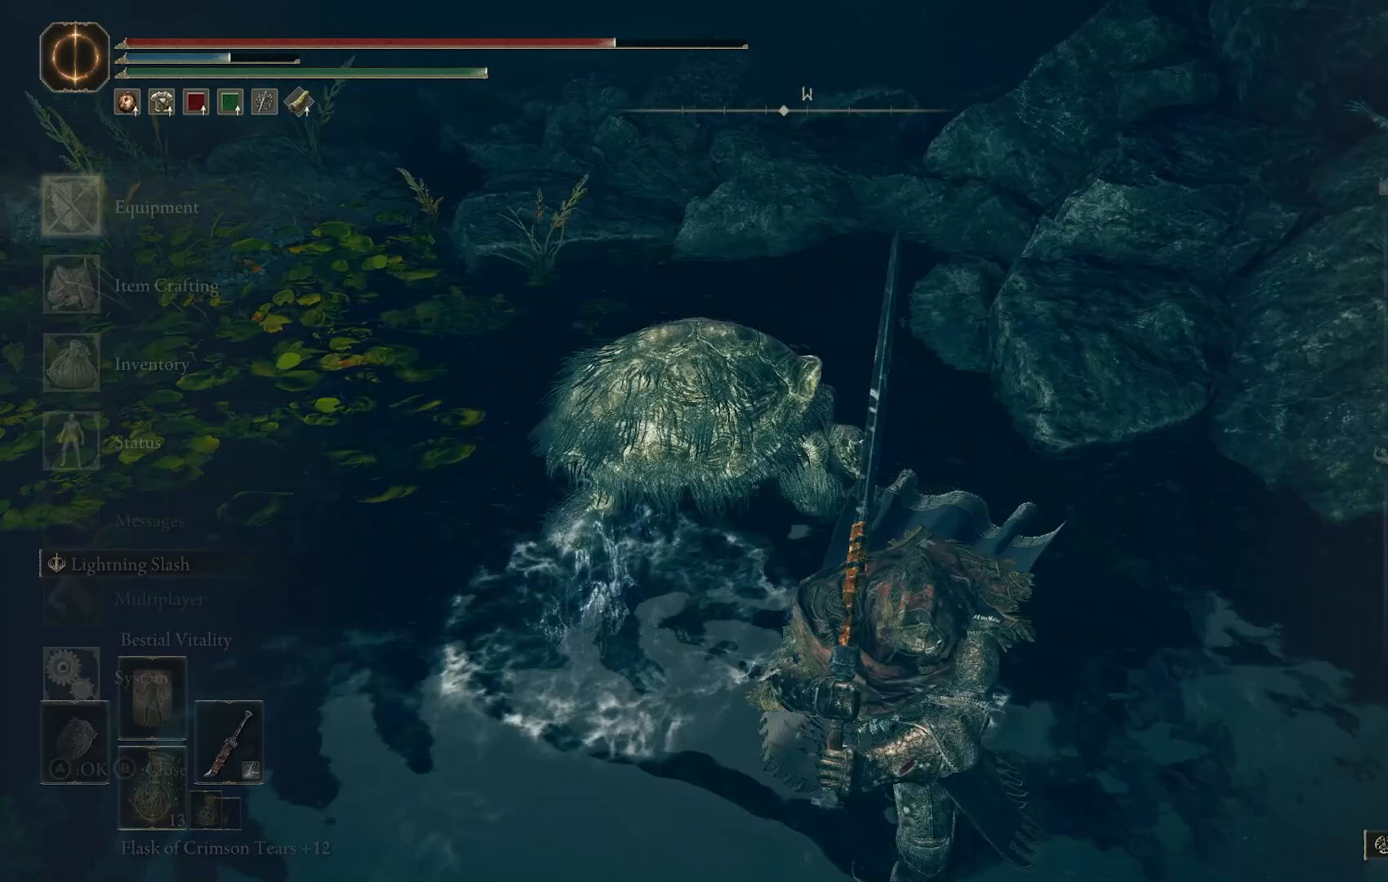
{"buttons": [], "left_stick": "up", "right_stick": "center", "events": [[33, "START", "up"], [167, "CROSS", "down"], [217, "left_stick", "center"], [283, "CROSS", "up"], [333, "left_stick", "down"], [400, "left_stick", "center"], [467, "left_stick", "up"]]}
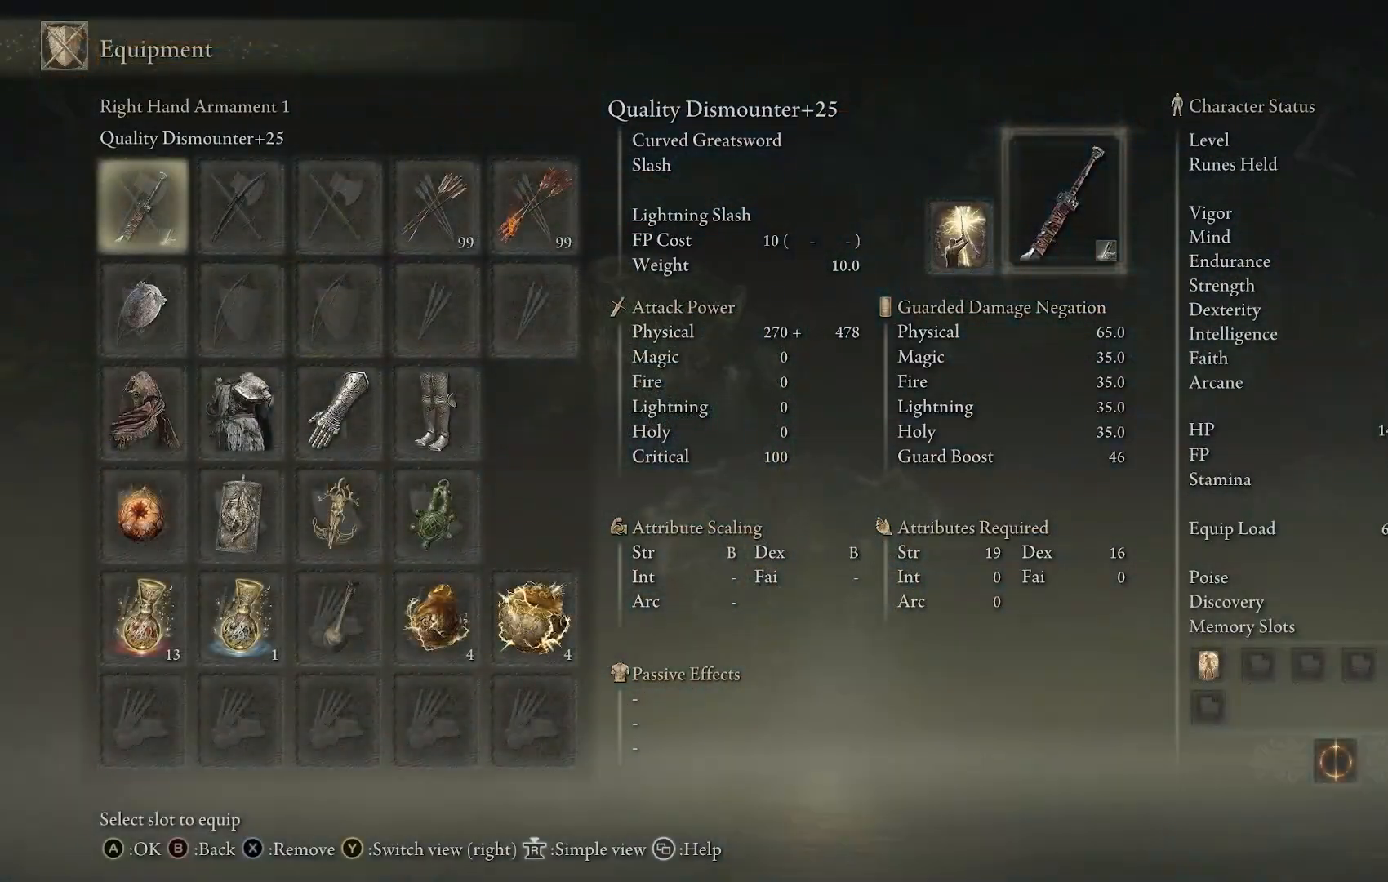
{"buttons": ["DPAD_RIGHT"], "left_stick": "center", "right_stick": "center", "events": [[117, "left_stick", "center"], [317, "DPAD_DOWN", "down"], [417, "DPAD_DOWN", "up"], [500, "DPAD_RIGHT", "down"]]}
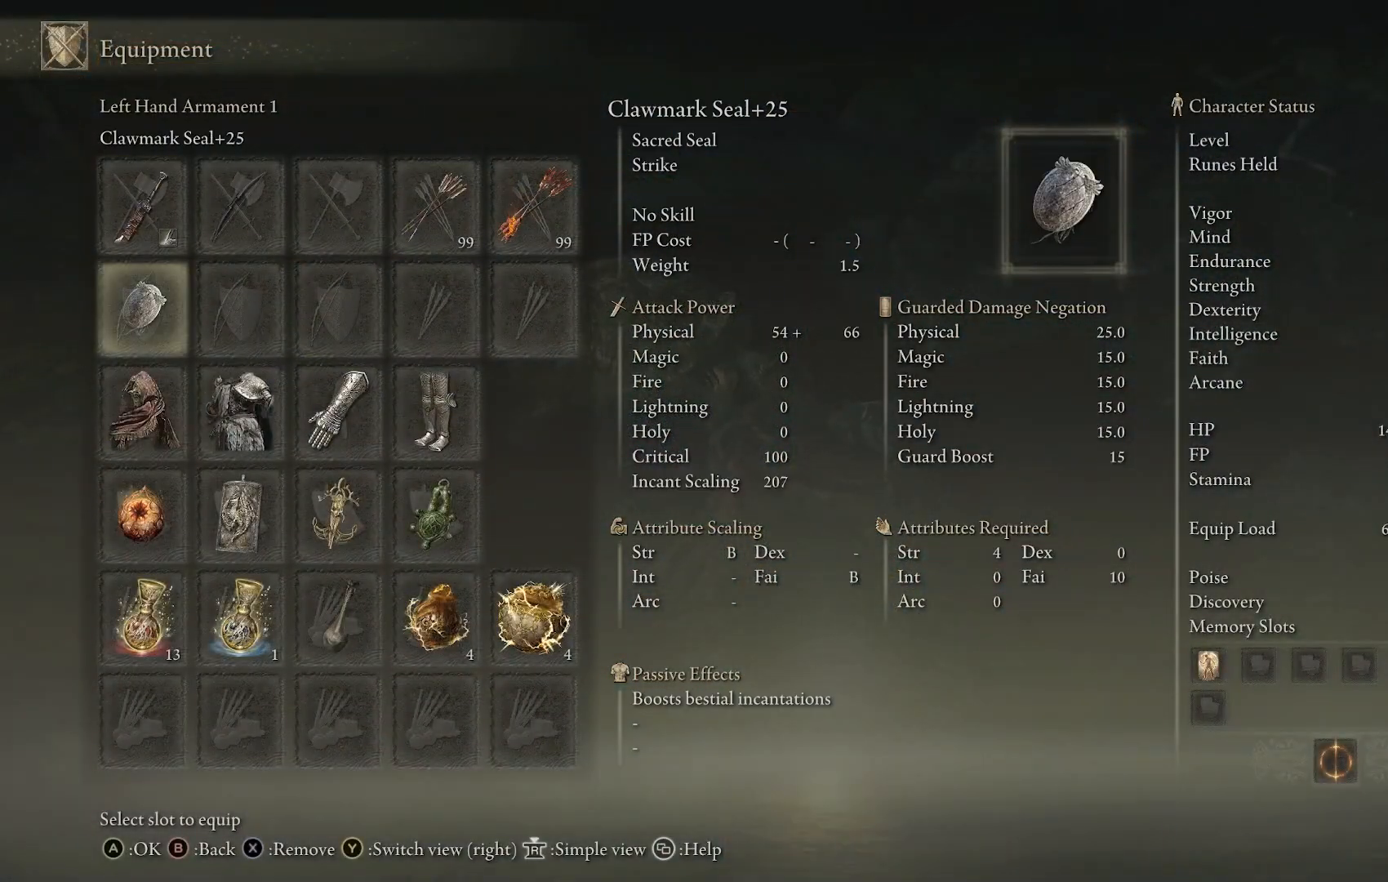
{"buttons": [], "left_stick": "center", "right_stick": "center", "events": [[83, "CROSS", "down"], [83, "DPAD_RIGHT", "up"], [167, "CROSS", "up"]]}
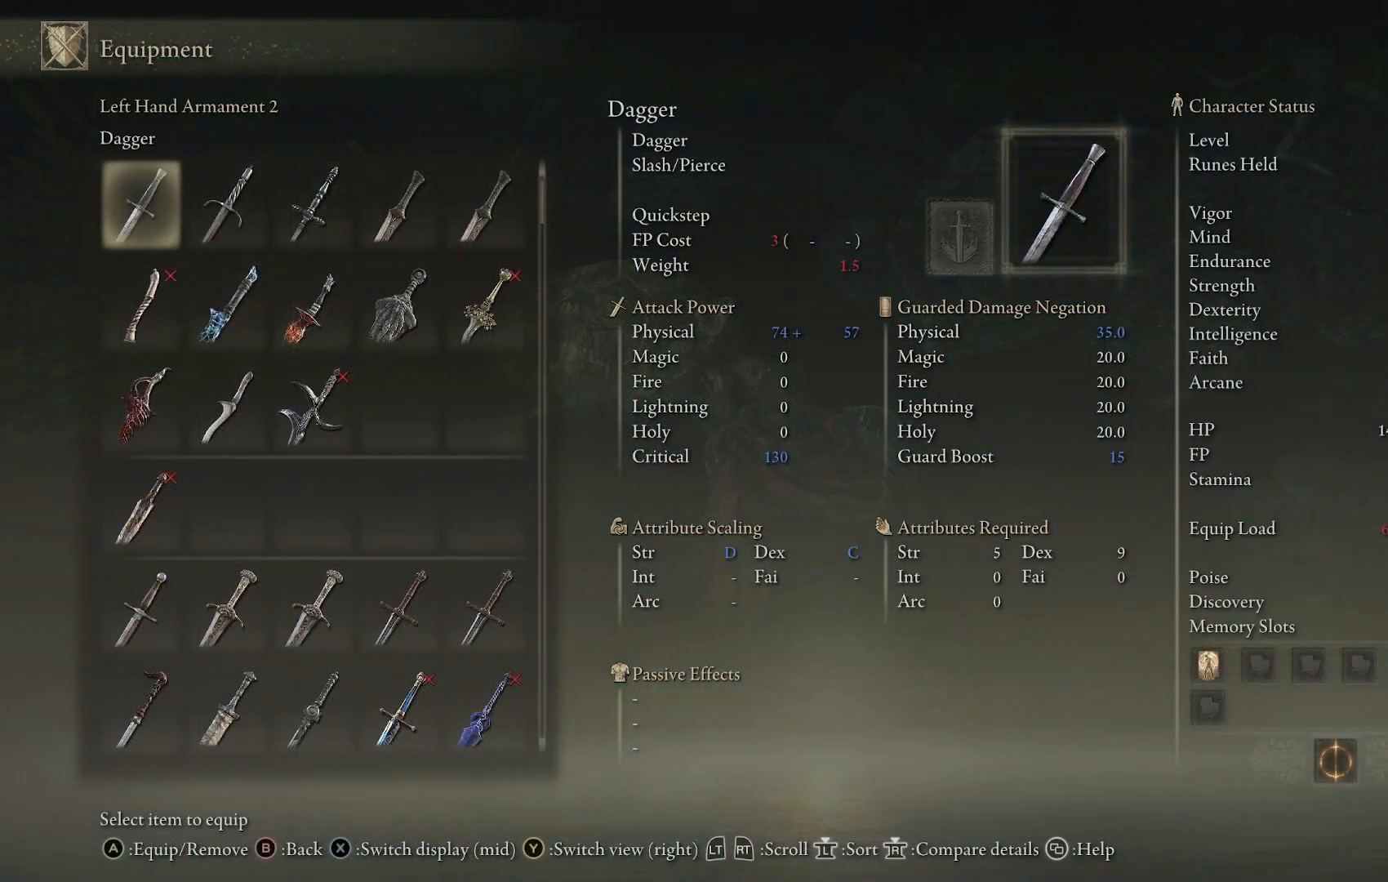
{"buttons": [], "left_stick": "center", "right_stick": "center", "events": [[150, "DPAD_UP", "down"], [300, "DPAD_UP", "up"]]}
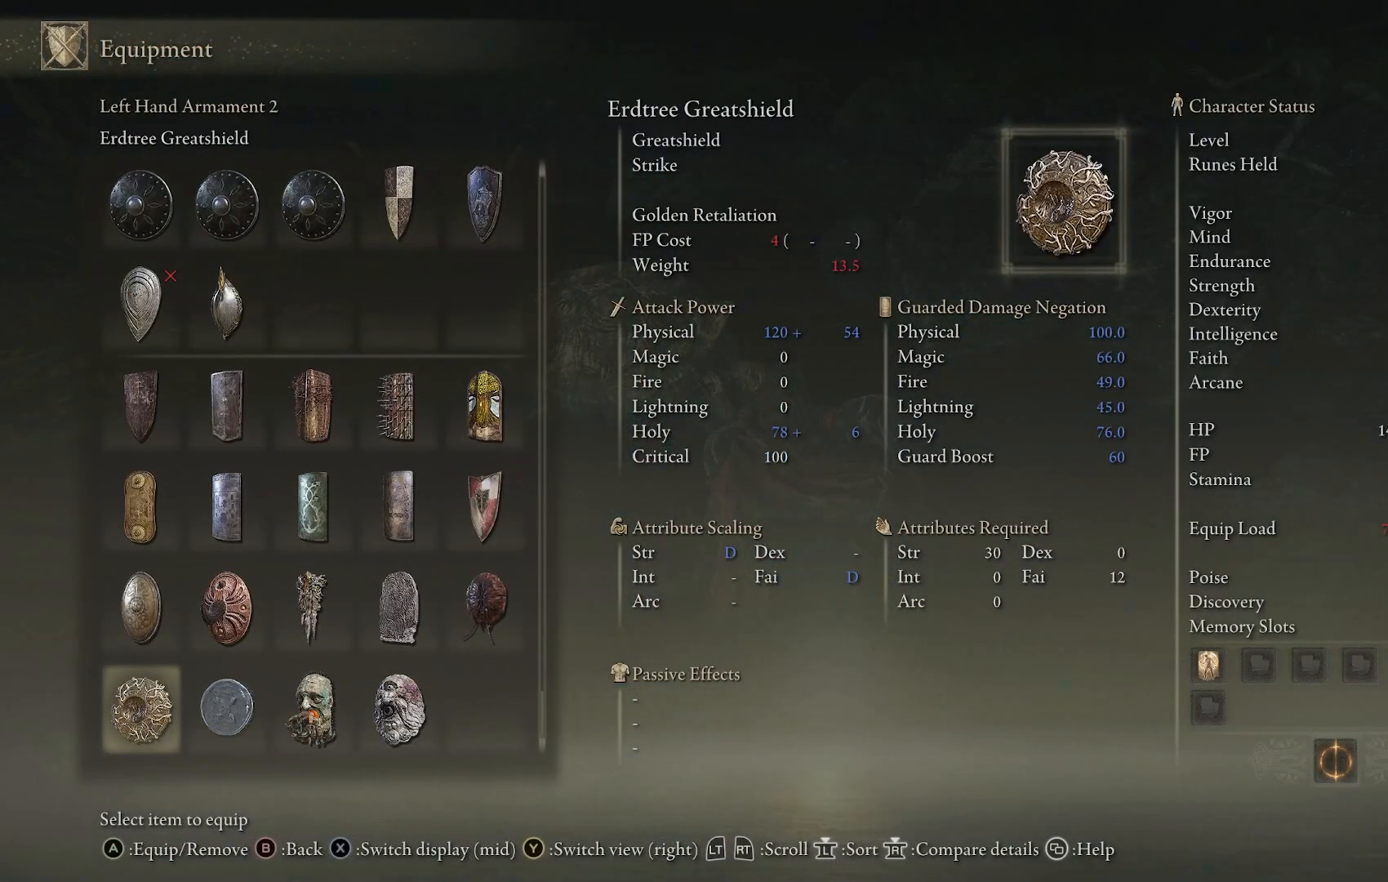
{"buttons": [], "left_stick": "center", "right_stick": "center", "events": []}
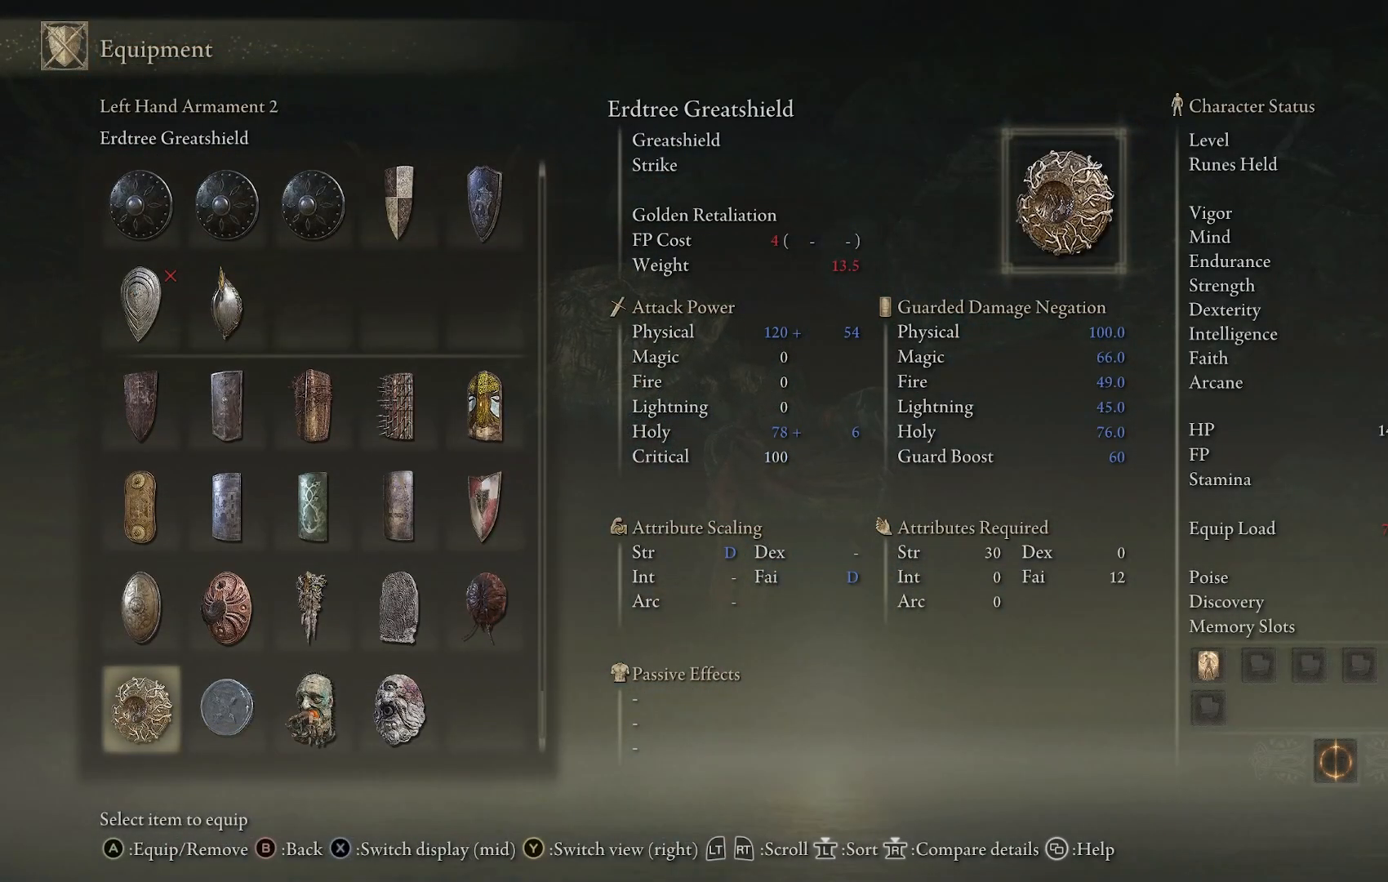
{"buttons": [], "left_stick": "center", "right_stick": "center", "events": []}
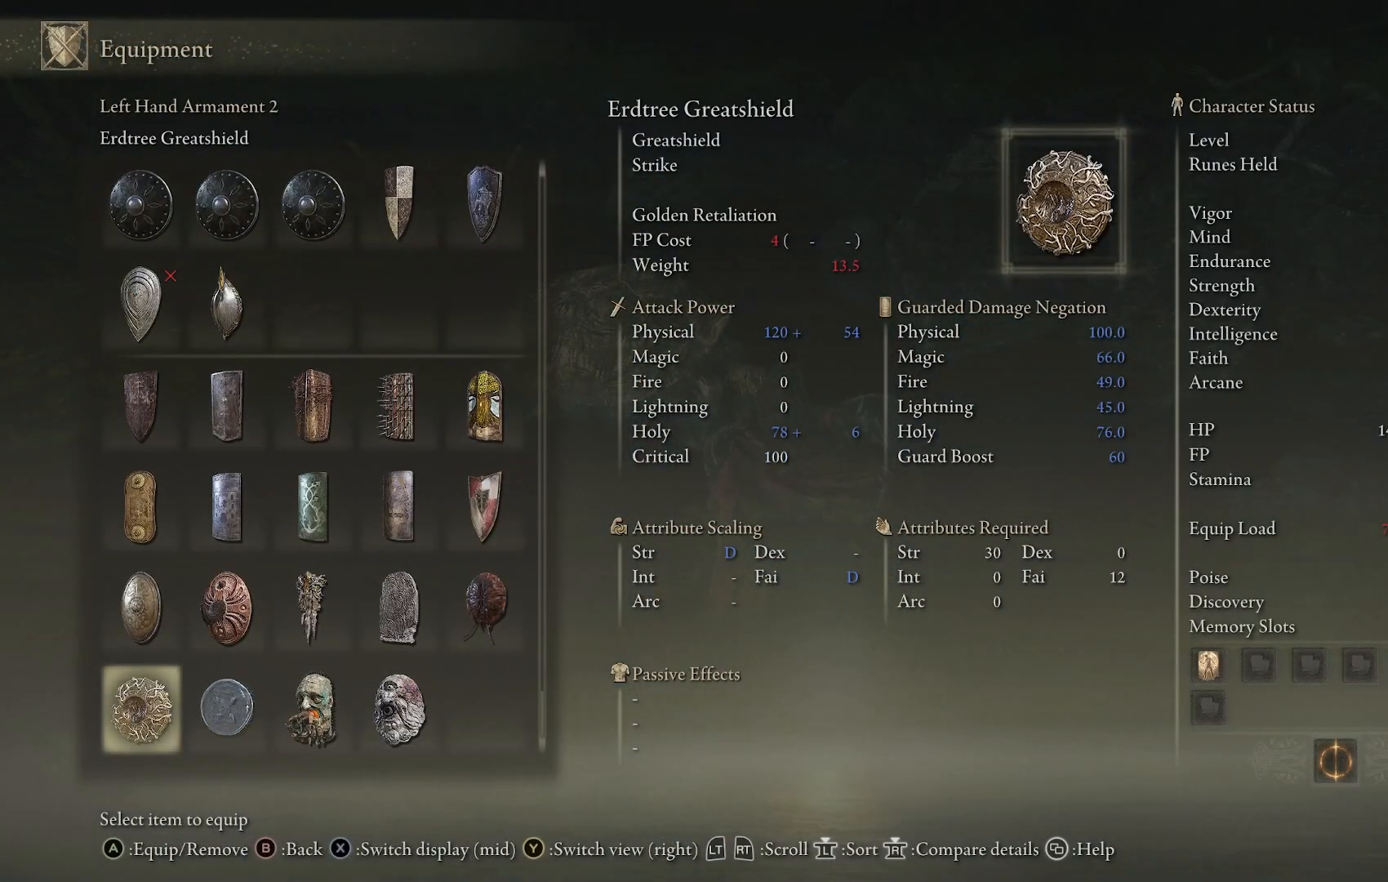
{"buttons": ["DPAD_UP"], "left_stick": "center", "right_stick": "center", "events": [[167, "DPAD_UP", "down"]]}
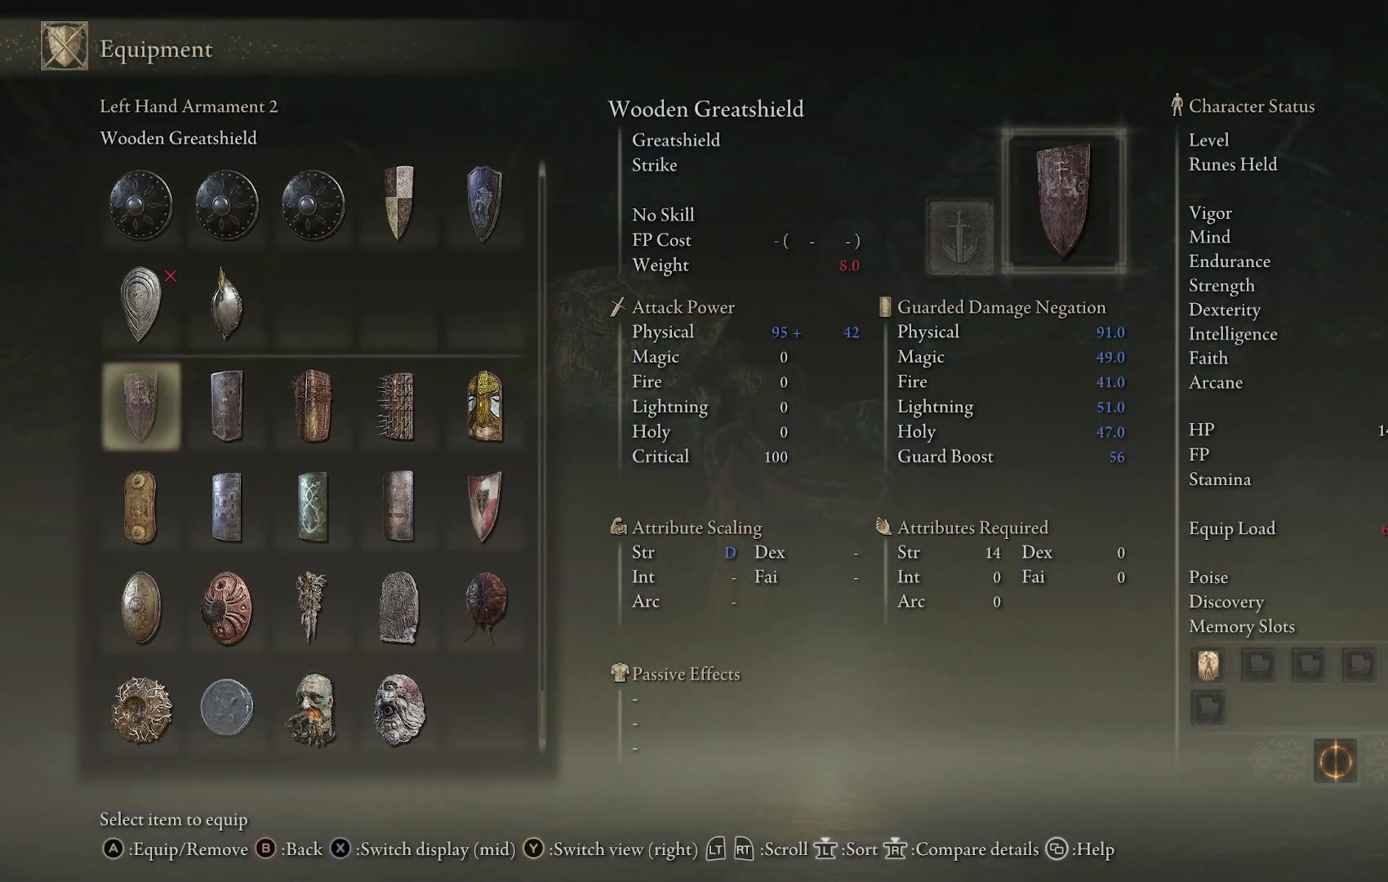
{"buttons": [], "left_stick": "center", "right_stick": "center", "events": [[233, "DPAD_UP", "up"]]}
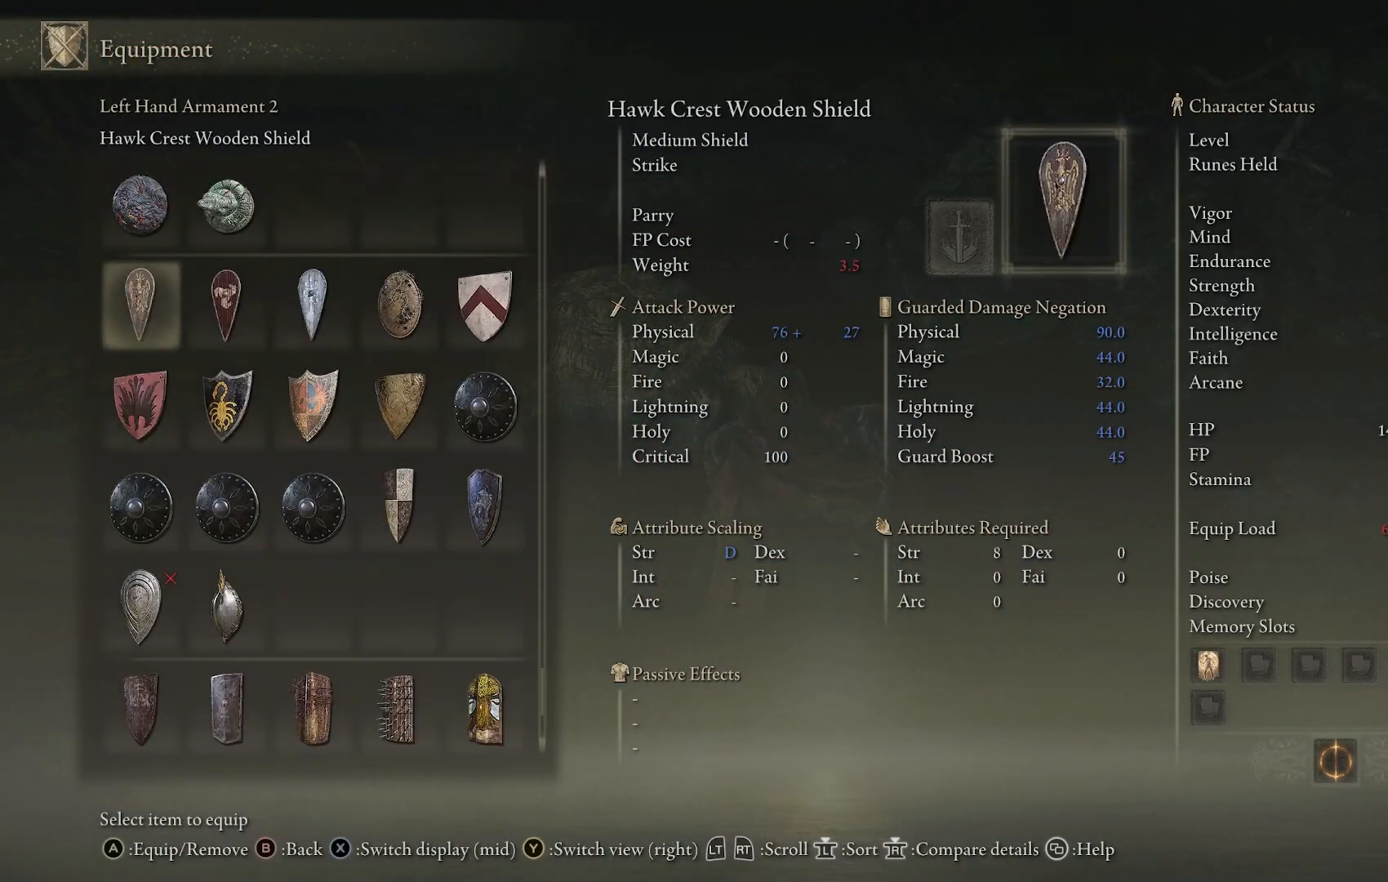
{"buttons": [], "left_stick": "center", "right_stick": "center", "events": []}
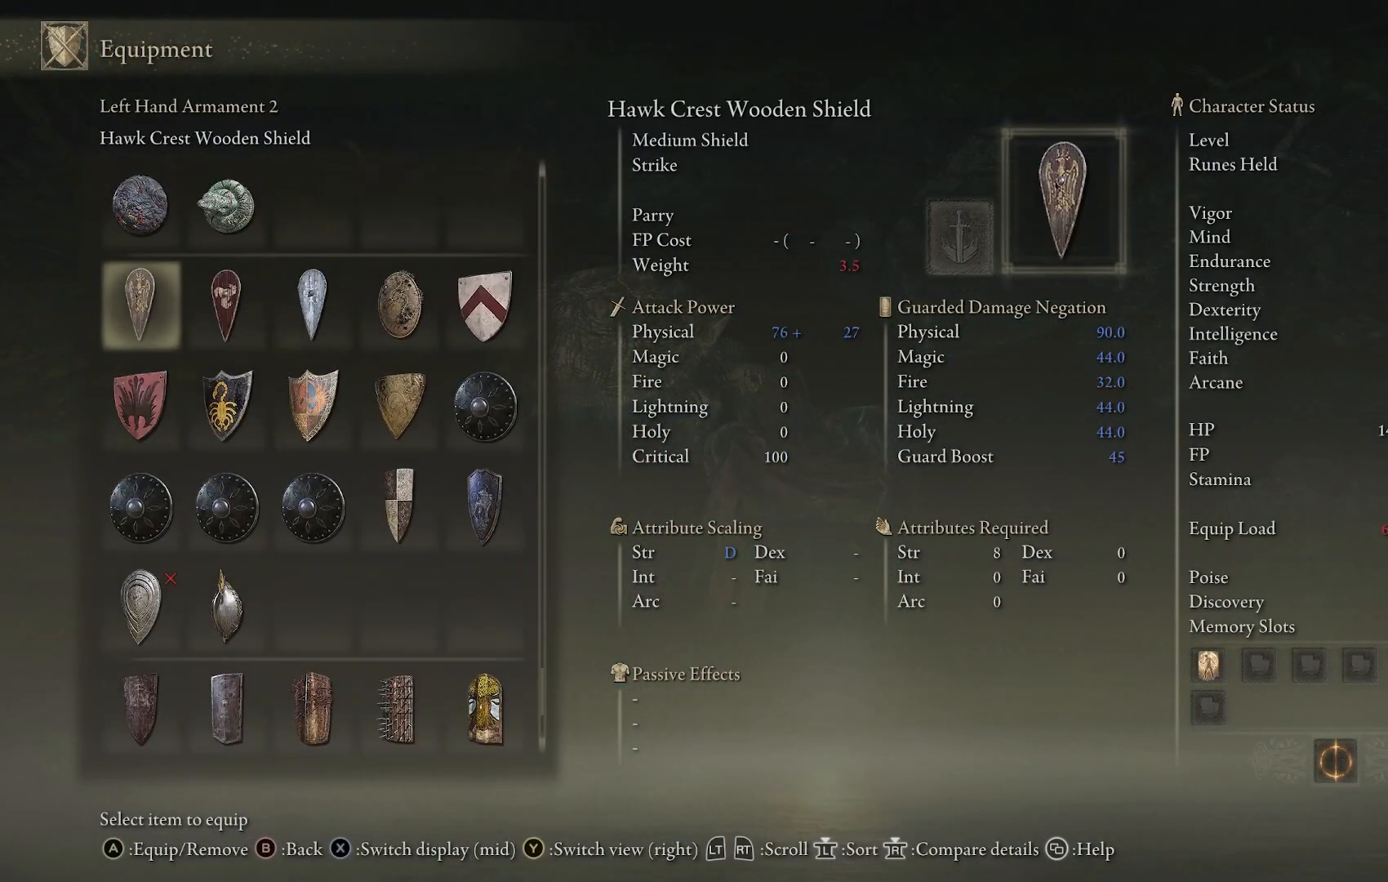
{"buttons": [], "left_stick": "center", "right_stick": "center", "events": [[300, "DPAD_UP", "down"], [433, "DPAD_UP", "up"]]}
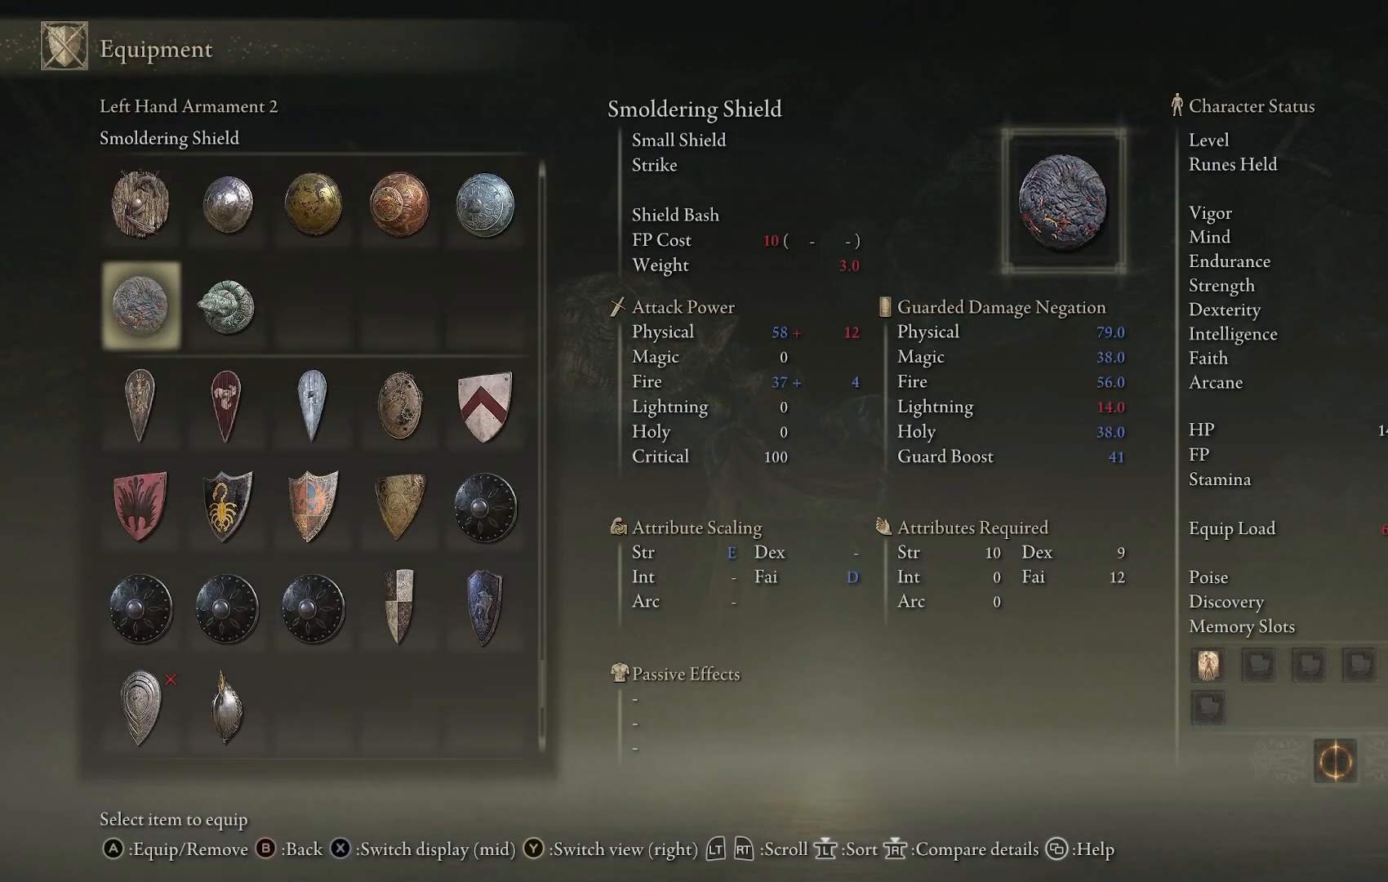
{"buttons": [], "left_stick": "center", "right_stick": "center", "events": [[33, "DPAD_UP", "down"], [200, "DPAD_UP", "up"], [267, "DPAD_UP", "down"], [400, "DPAD_UP", "up"]]}
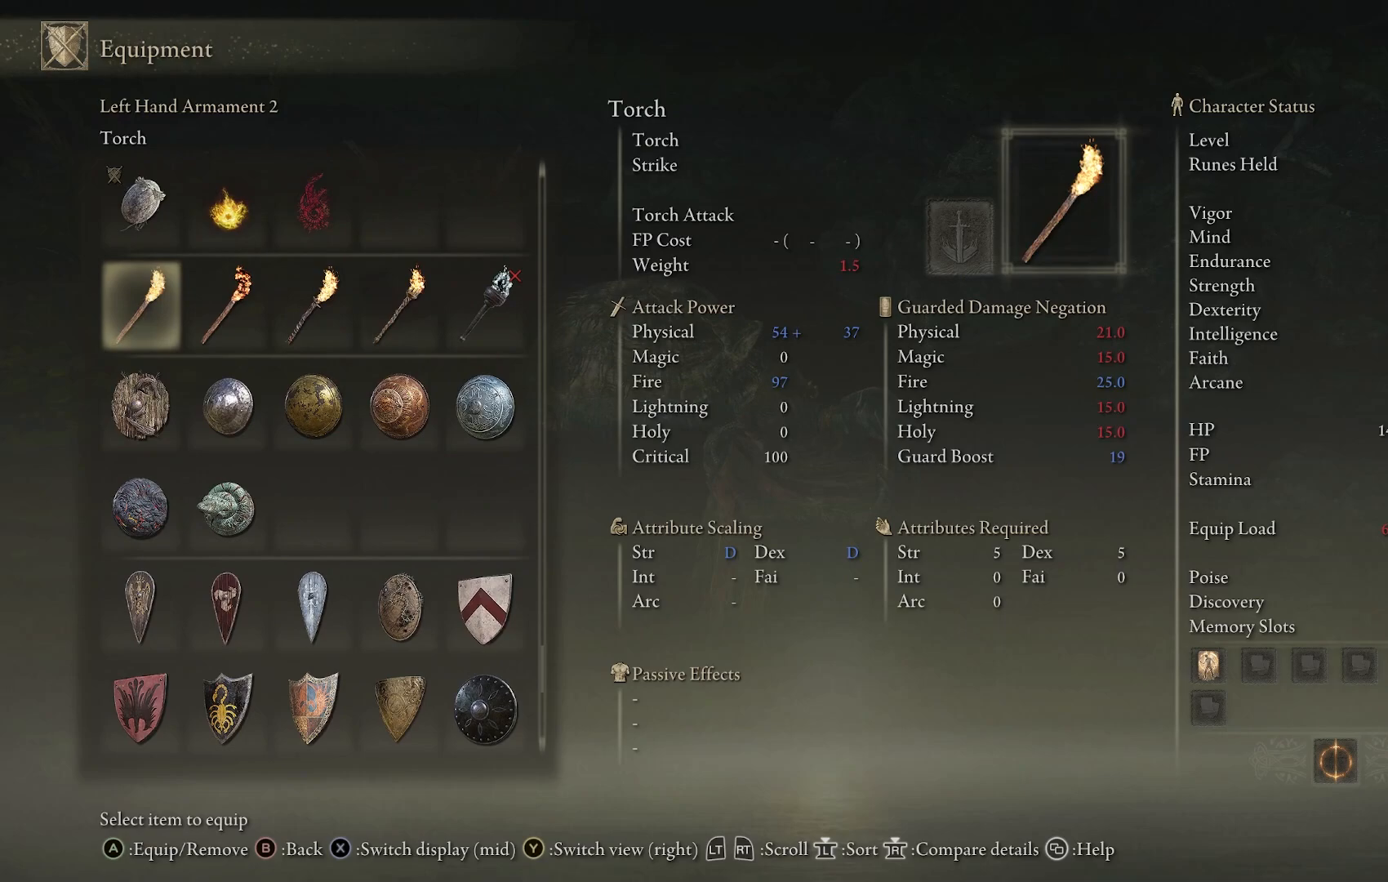
{"buttons": ["DPAD_DOWN"], "left_stick": "center", "right_stick": "center", "events": [[283, "DPAD_DOWN", "down"]]}
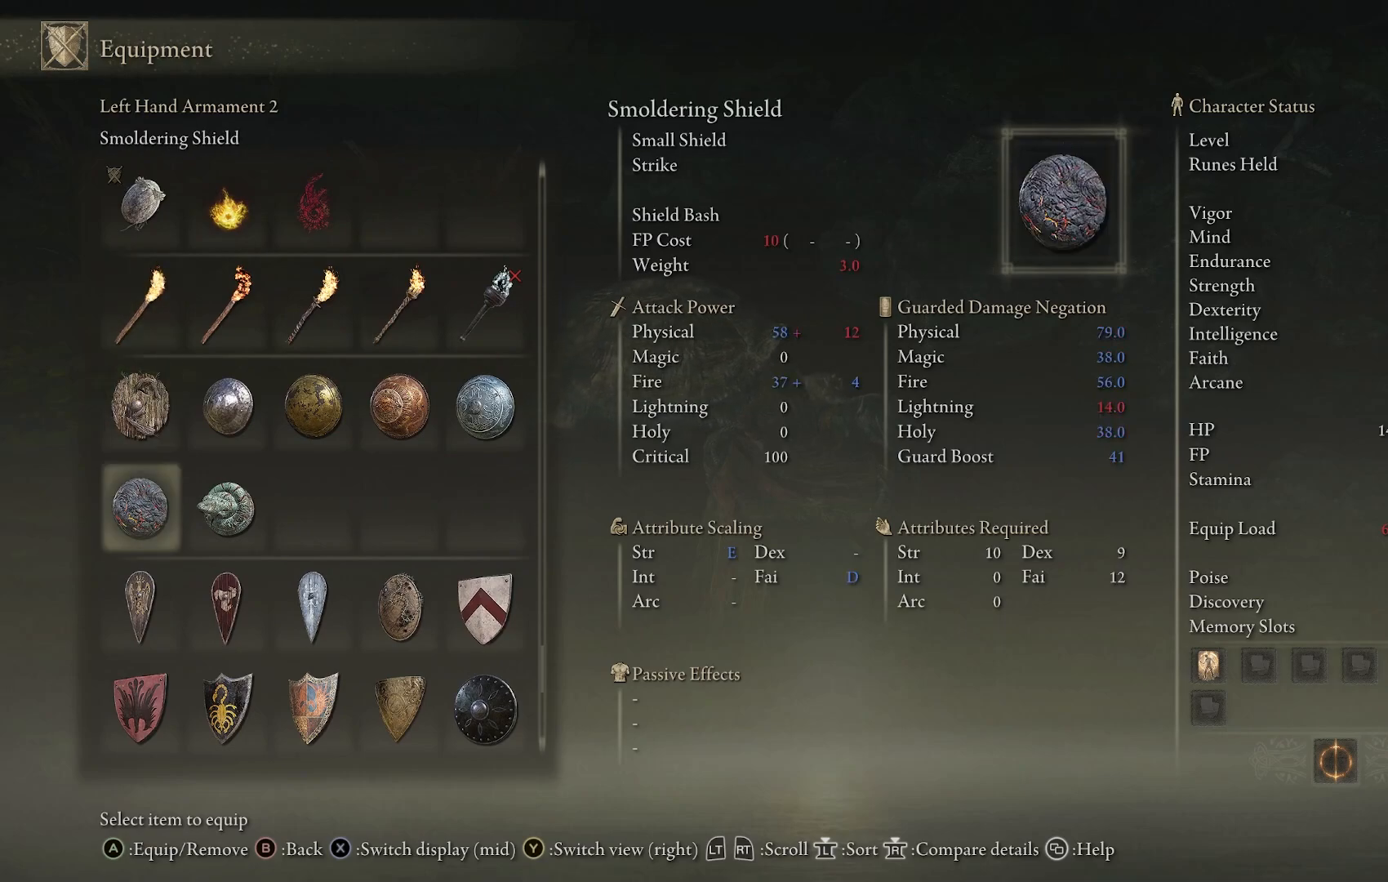
{"buttons": ["DPAD_DOWN"], "left_stick": "center", "right_stick": "center", "events": [[150, "DPAD_DOWN", "up"], [450, "DPAD_DOWN", "down"]]}
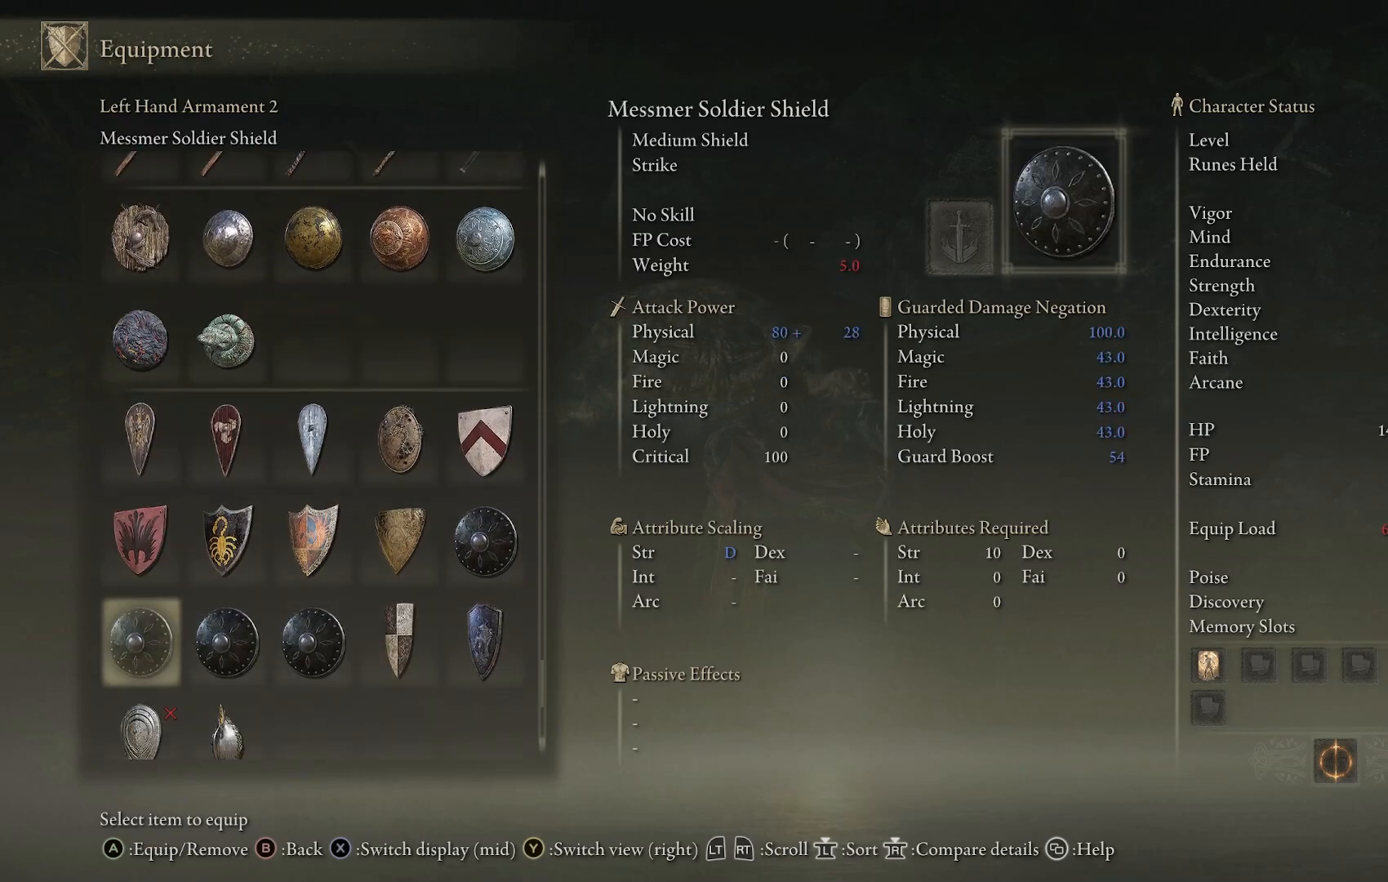
{"buttons": [], "left_stick": "center", "right_stick": "center", "events": [[67, "DPAD_DOWN", "up"], [150, "DPAD_DOWN", "down"], [267, "DPAD_DOWN", "up"]]}
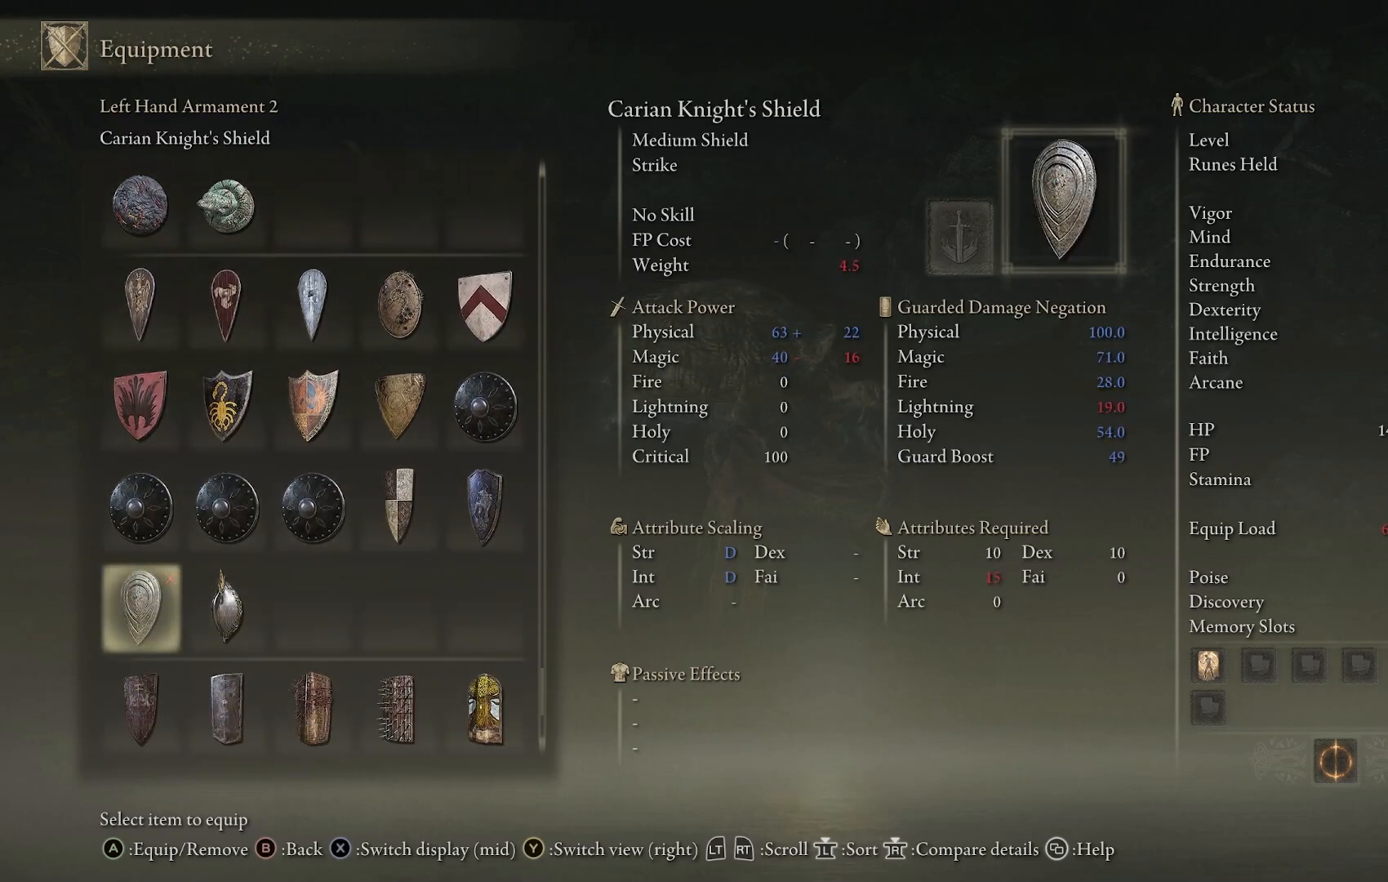
{"buttons": [], "left_stick": "center", "right_stick": "center", "events": []}
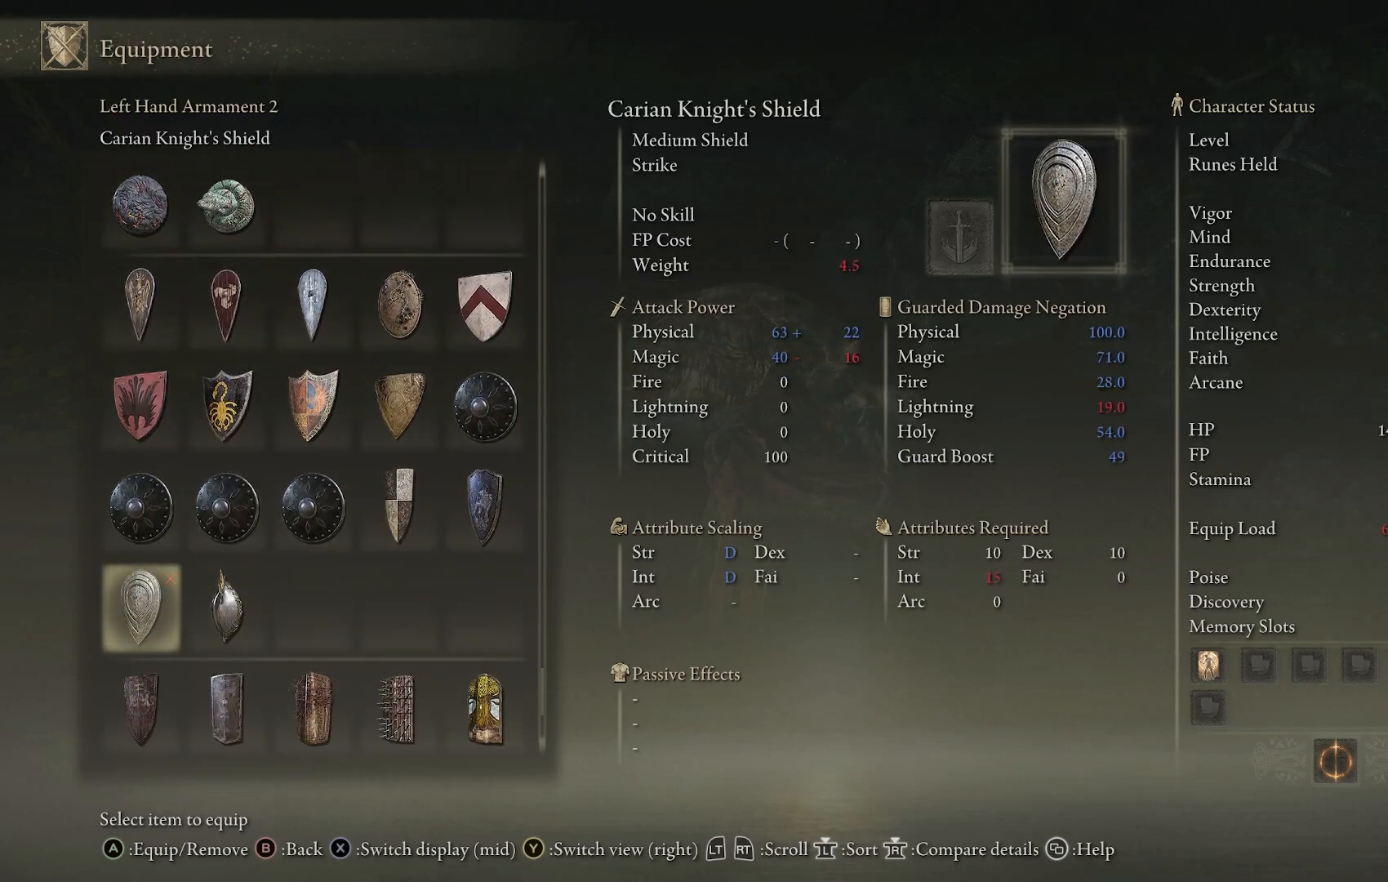
{"buttons": ["DPAD_UP"], "left_stick": "center", "right_stick": "center", "events": [[200, "DPAD_UP", "down"]]}
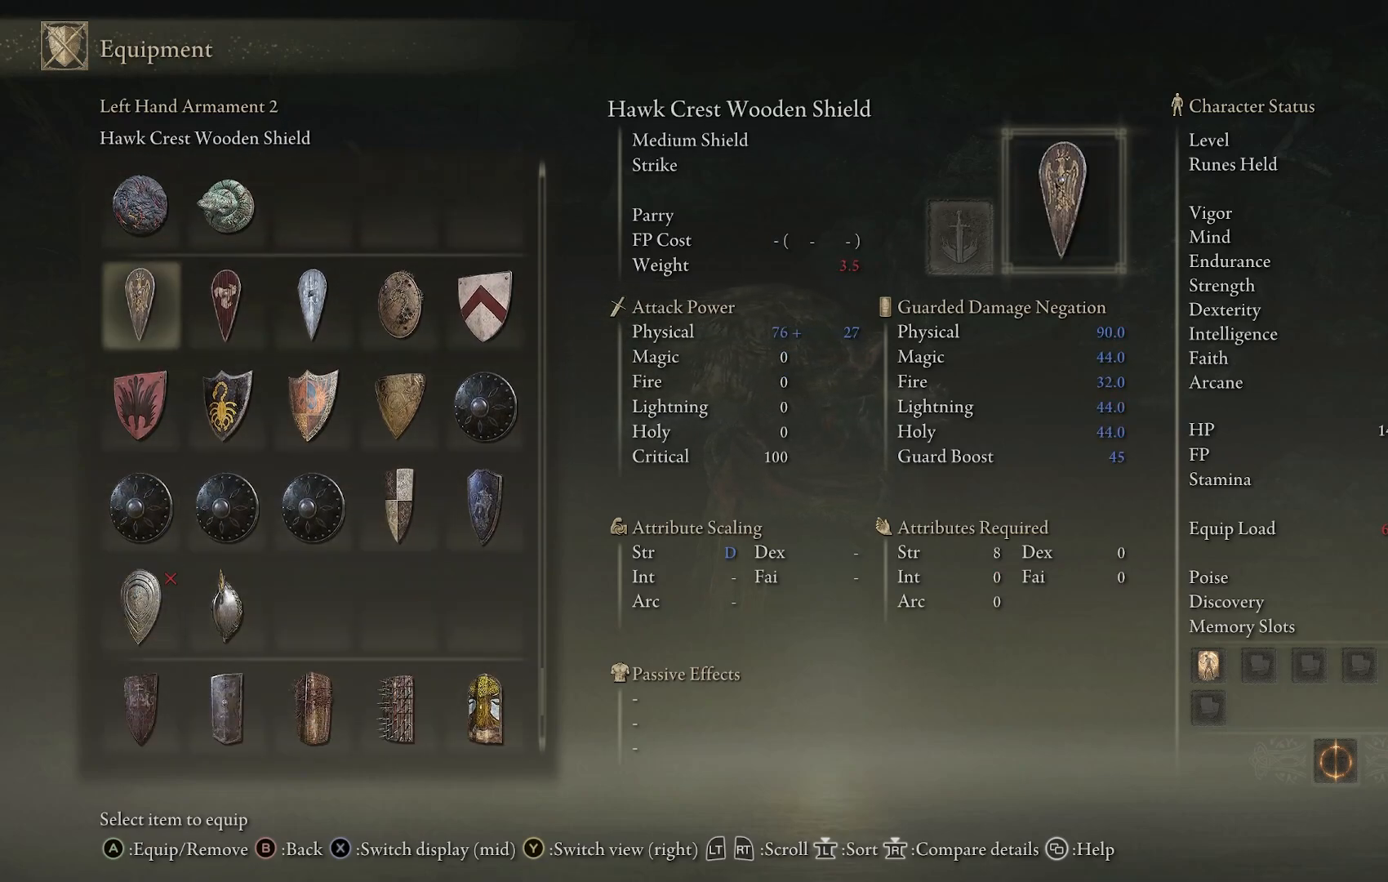
{"buttons": [], "left_stick": "center", "right_stick": "center", "events": [[250, "DPAD_UP", "up"]]}
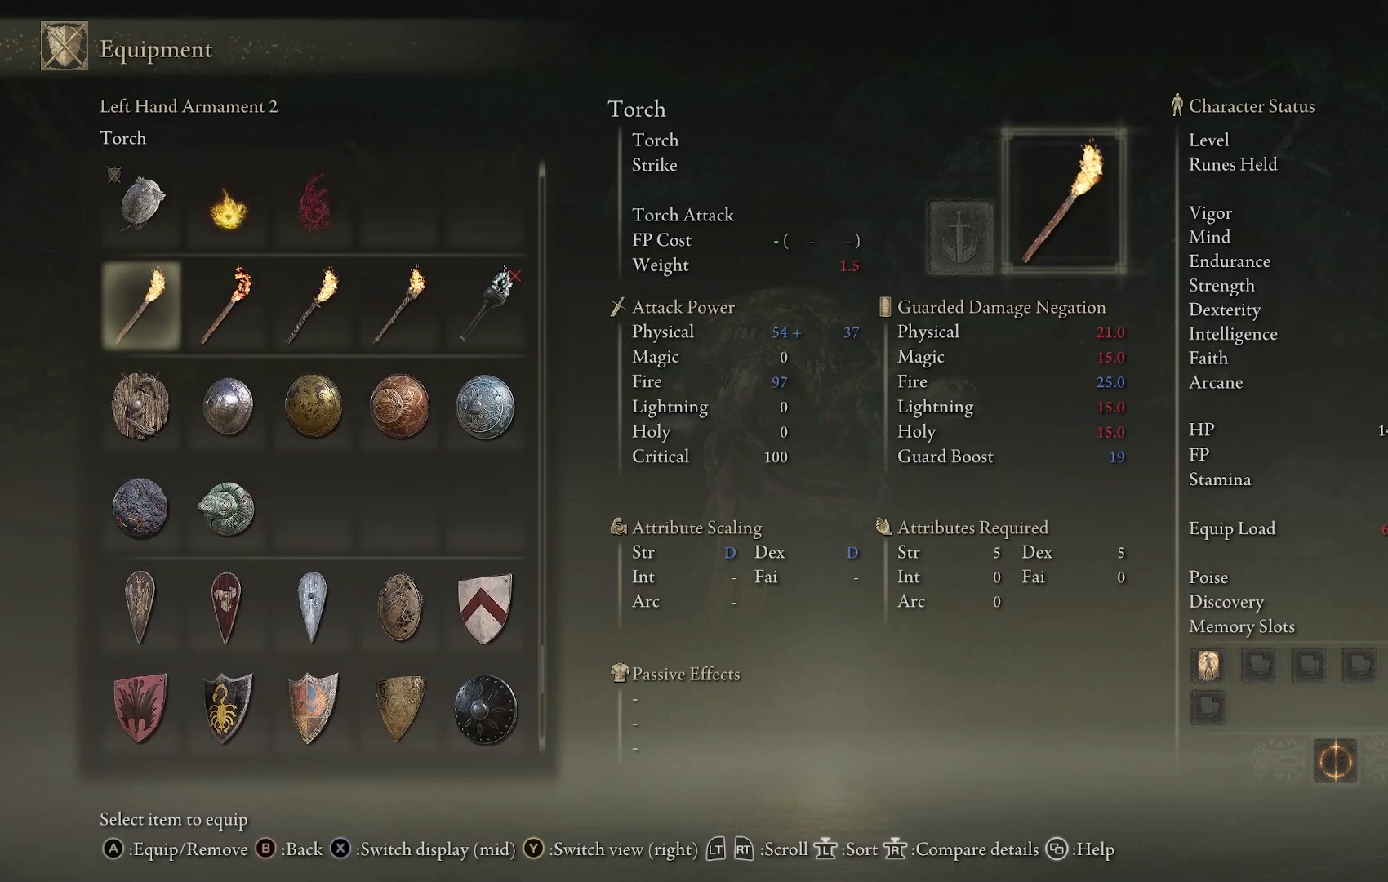
{"buttons": [], "left_stick": "center", "right_stick": "center", "events": []}
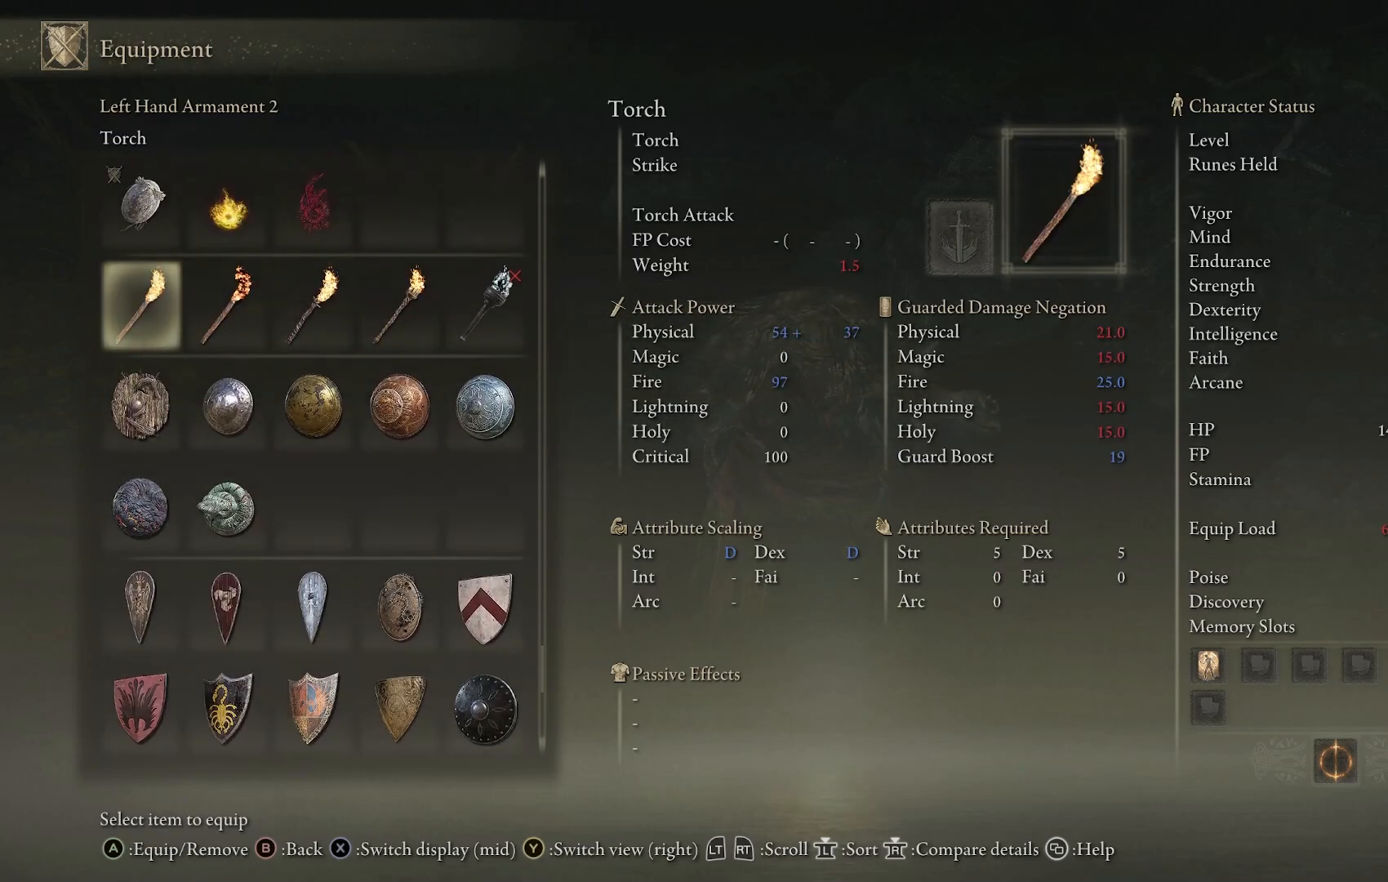
{"buttons": [], "left_stick": "center", "right_stick": "center", "events": [[117, "DPAD_DOWN", "down"], [233, "DPAD_DOWN", "up"], [350, "DPAD_DOWN", "down"], [433, "DPAD_DOWN", "up"]]}
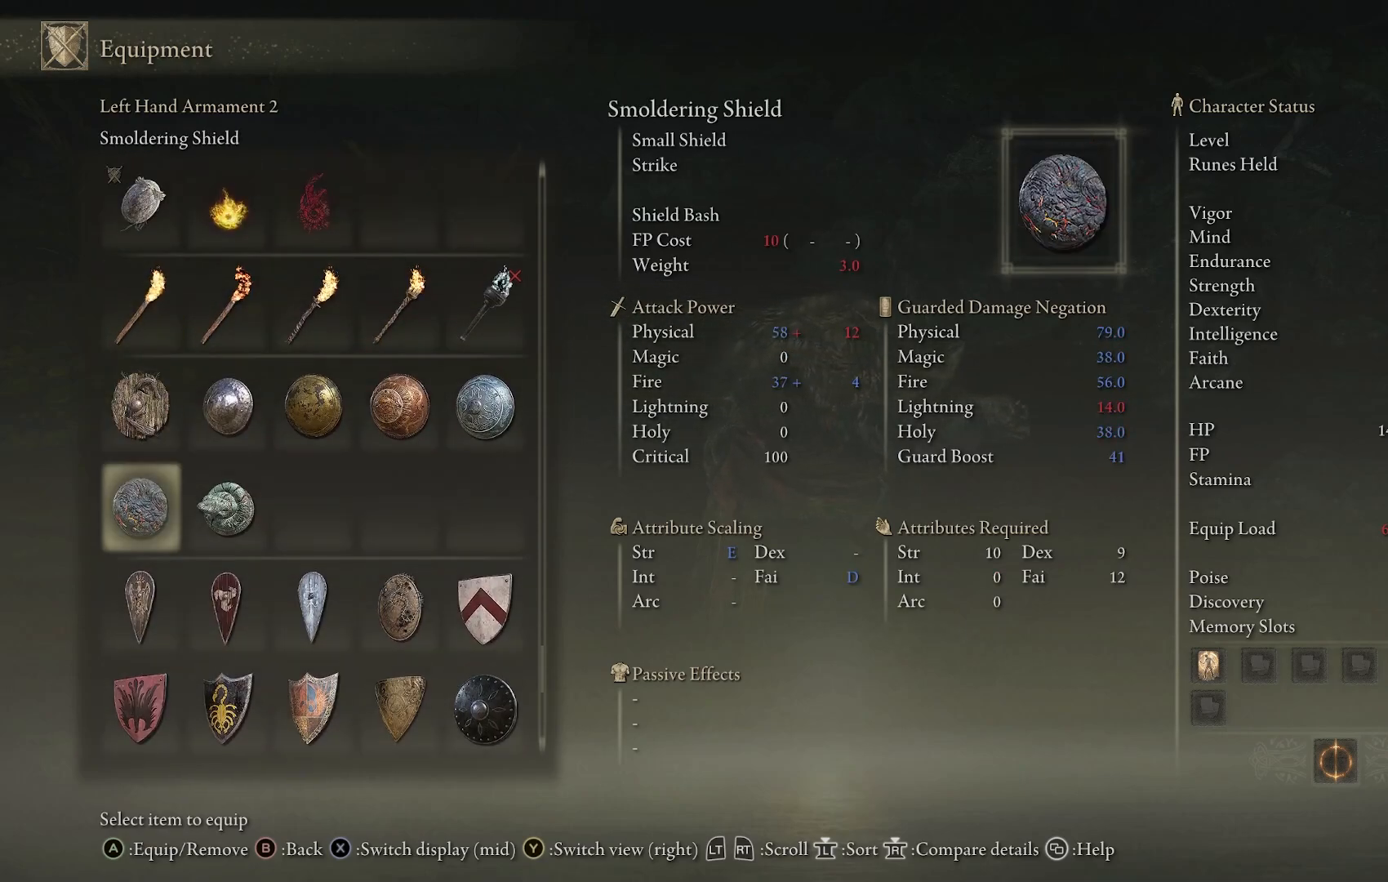
{"buttons": ["DPAD_DOWN"], "left_stick": "center", "right_stick": "center", "events": [[200, "DPAD_RIGHT", "down"], [300, "DPAD_RIGHT", "up"], [450, "DPAD_DOWN", "down"]]}
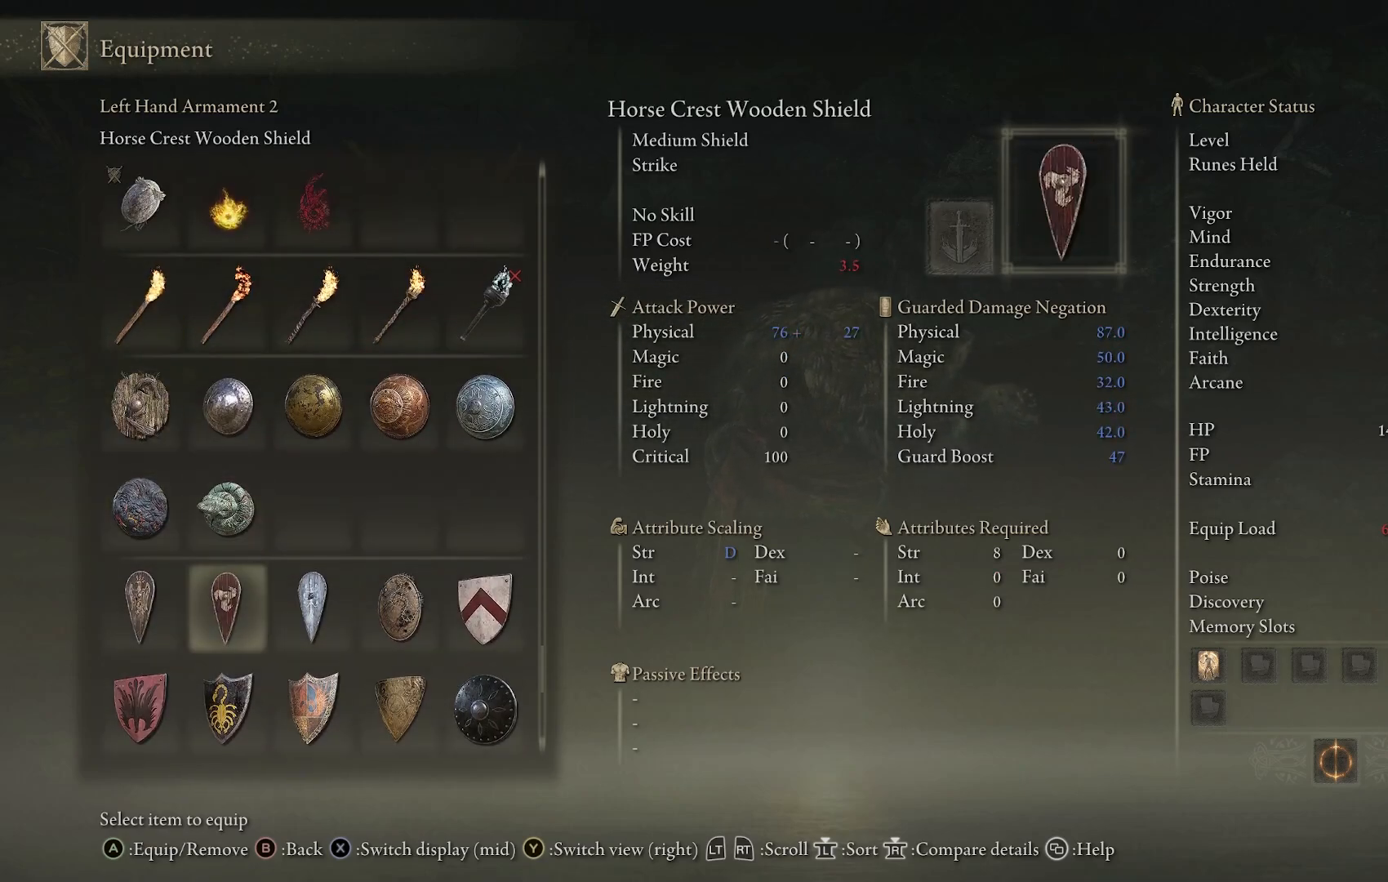
{"buttons": [], "left_stick": "center", "right_stick": "center", "events": [[317, "DPAD_DOWN", "up"]]}
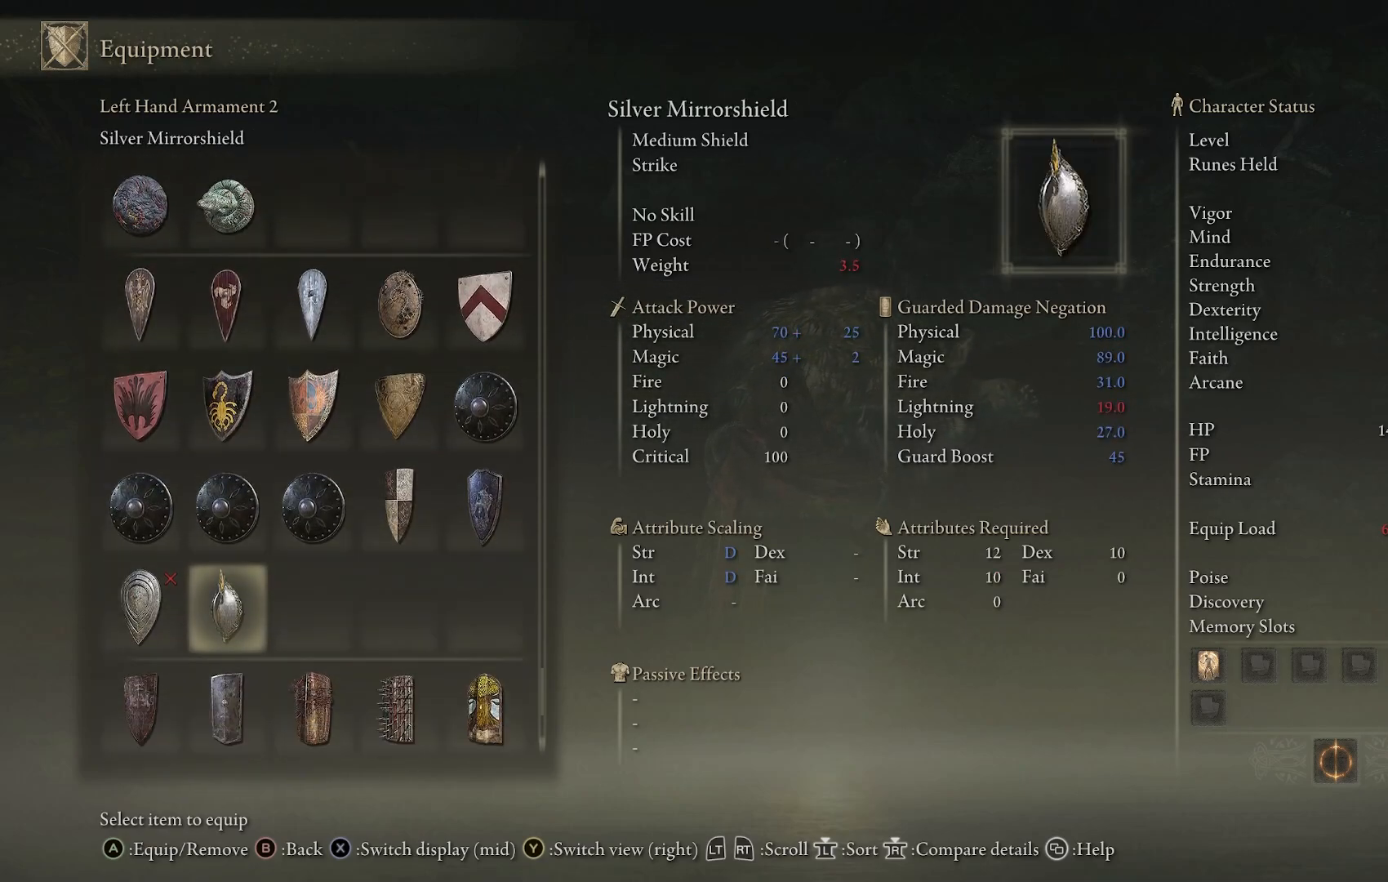
{"buttons": [], "left_stick": "center", "right_stick": "left", "events": [[333, "right_stick", "left"]]}
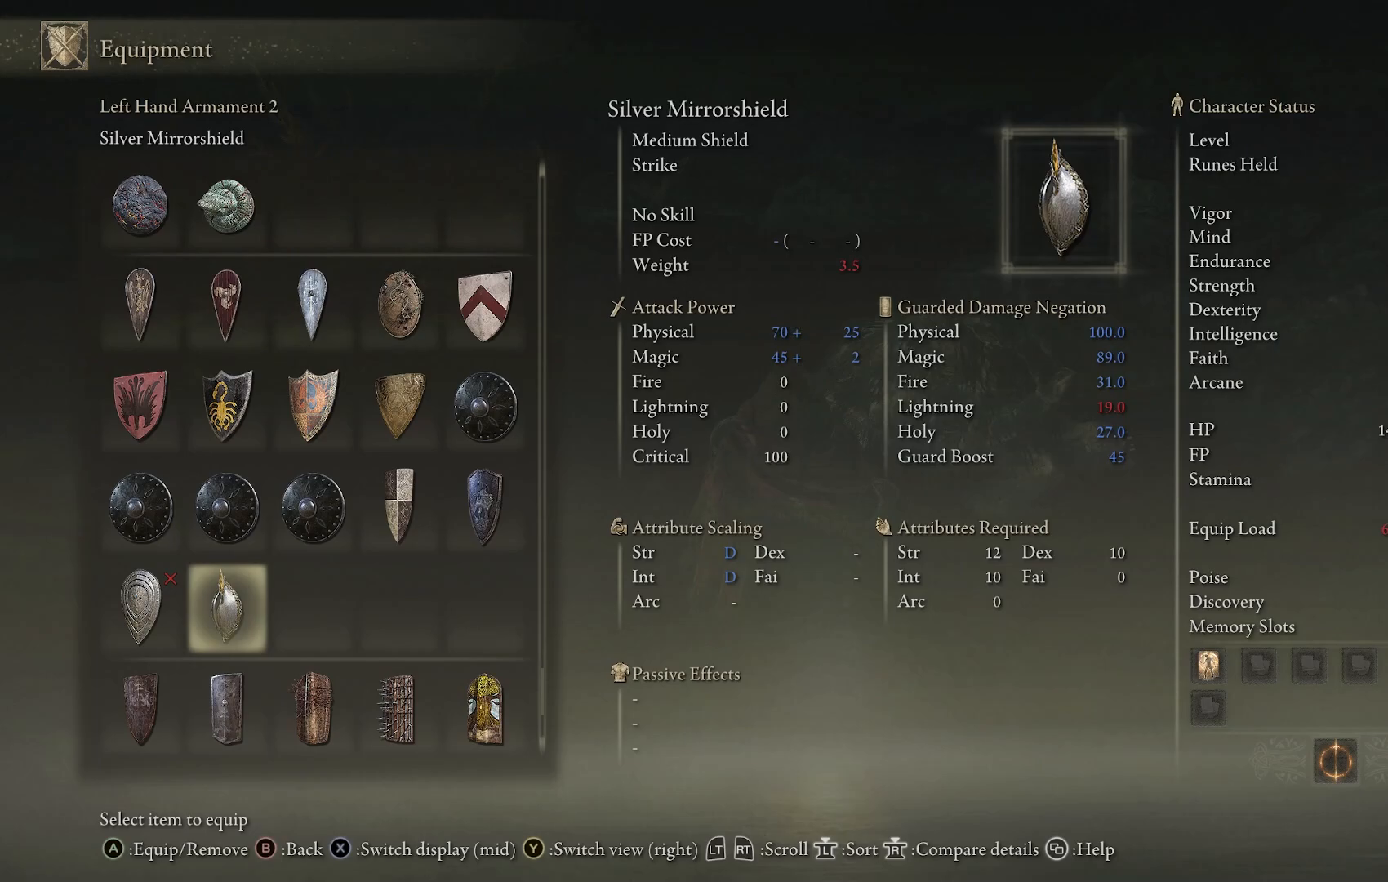
{"buttons": ["DPAD_DOWN"], "left_stick": "center", "right_stick": "center", "events": [[67, "right_stick", "center"], [217, "DPAD_DOWN", "down"], [333, "DPAD_DOWN", "up"], [417, "DPAD_DOWN", "down"]]}
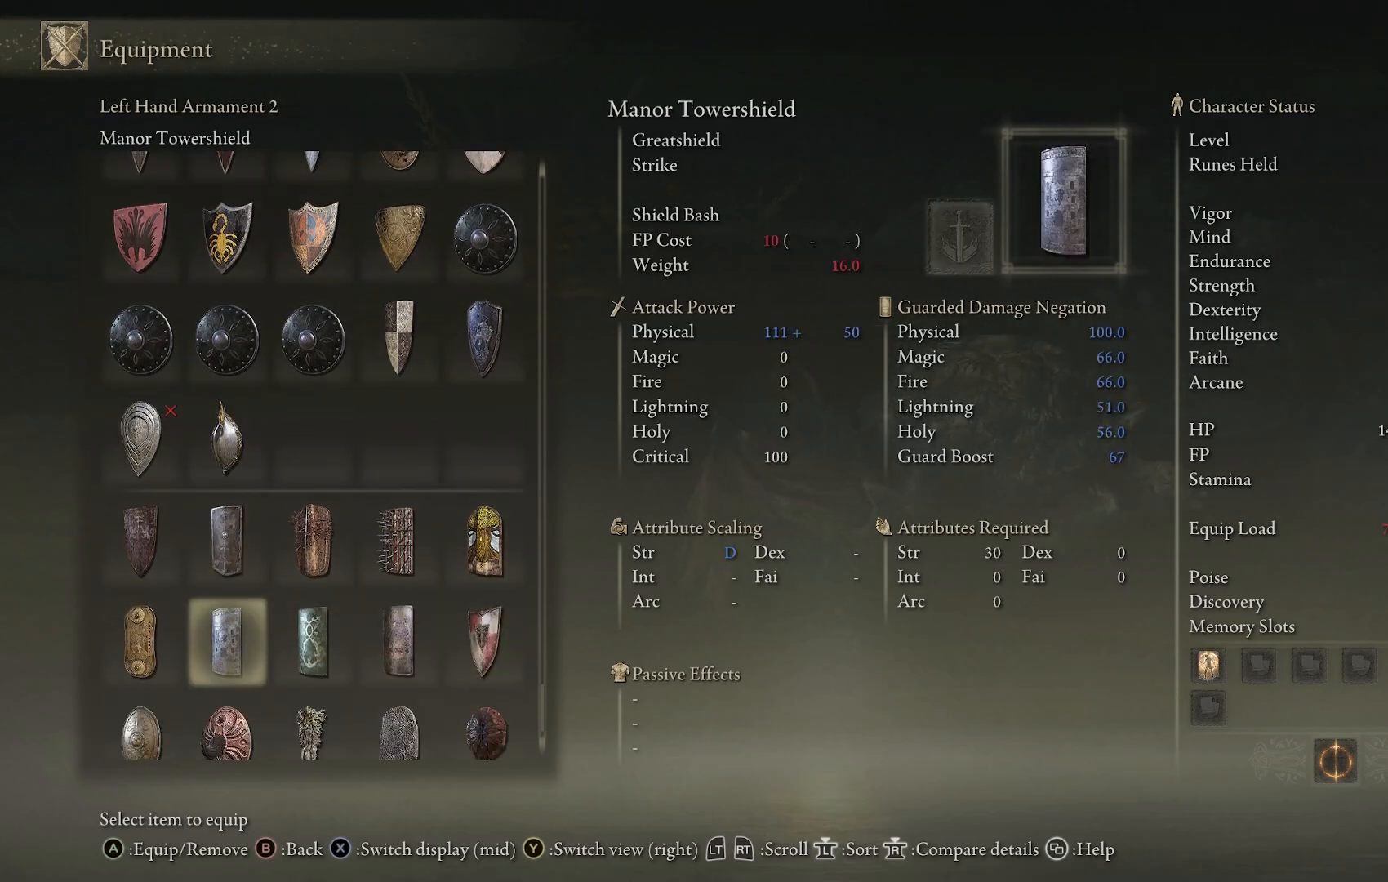
{"buttons": [], "left_stick": "center", "right_stick": "center", "events": [[33, "DPAD_DOWN", "up"], [133, "DPAD_DOWN", "down"], [233, "DPAD_DOWN", "up"], [333, "DPAD_DOWN", "down"], [417, "DPAD_DOWN", "up"]]}